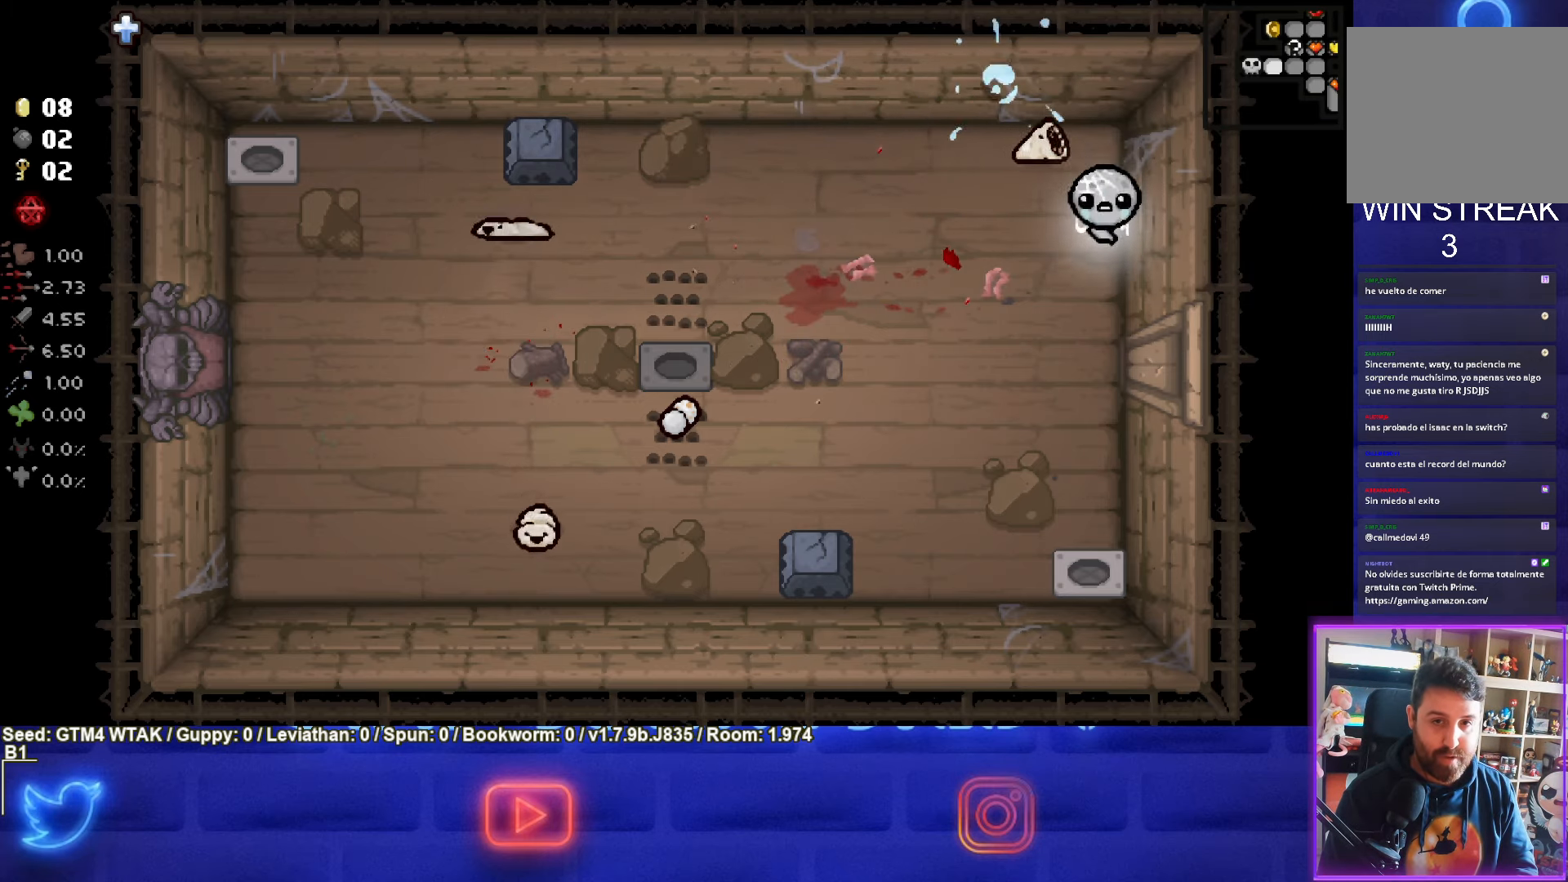
Gameplay with a controller (PlayStation layout); each line is a JSON object with the inputs held at the frame after it. "events" lists button and stick changes between this image and that frame as [ms after this image, input, new state], when the widget could be followed in between. Not read: right_stick.
{"buttons": ["TRIANGLE"], "left_stick": "down-left", "events": [[34, "TRIANGLE", "down"], [100, "left_stick", "center"], [284, "left_stick", "down"], [434, "left_stick", "center"], [500, "left_stick", "down-left"]]}
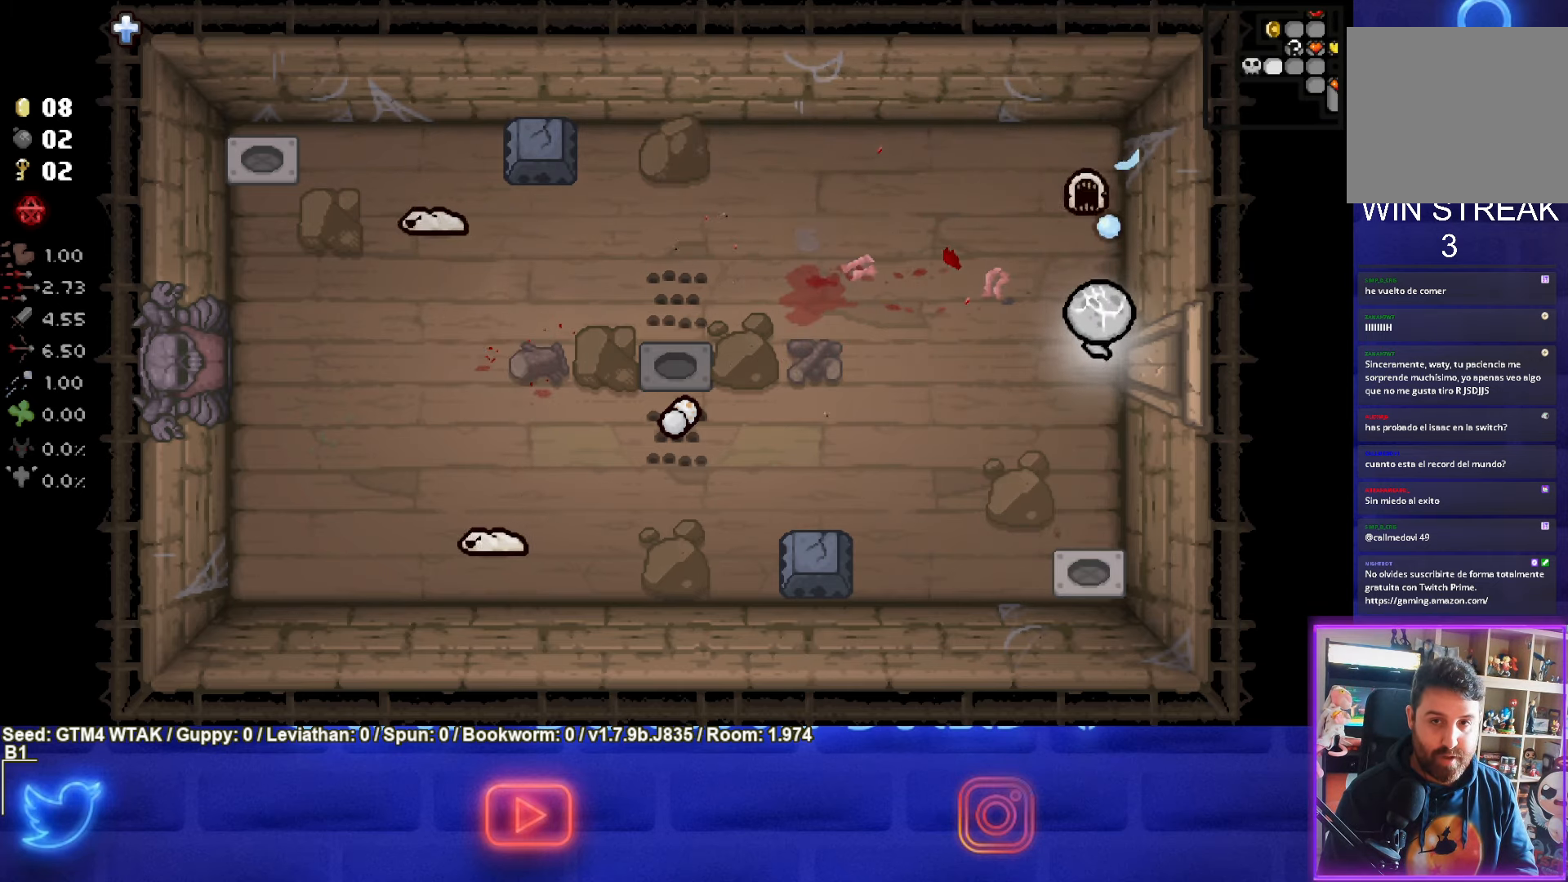
{"buttons": ["SQUARE"], "left_stick": "down-left", "events": [[100, "TRIANGLE", "up"], [200, "SQUARE", "down"]]}
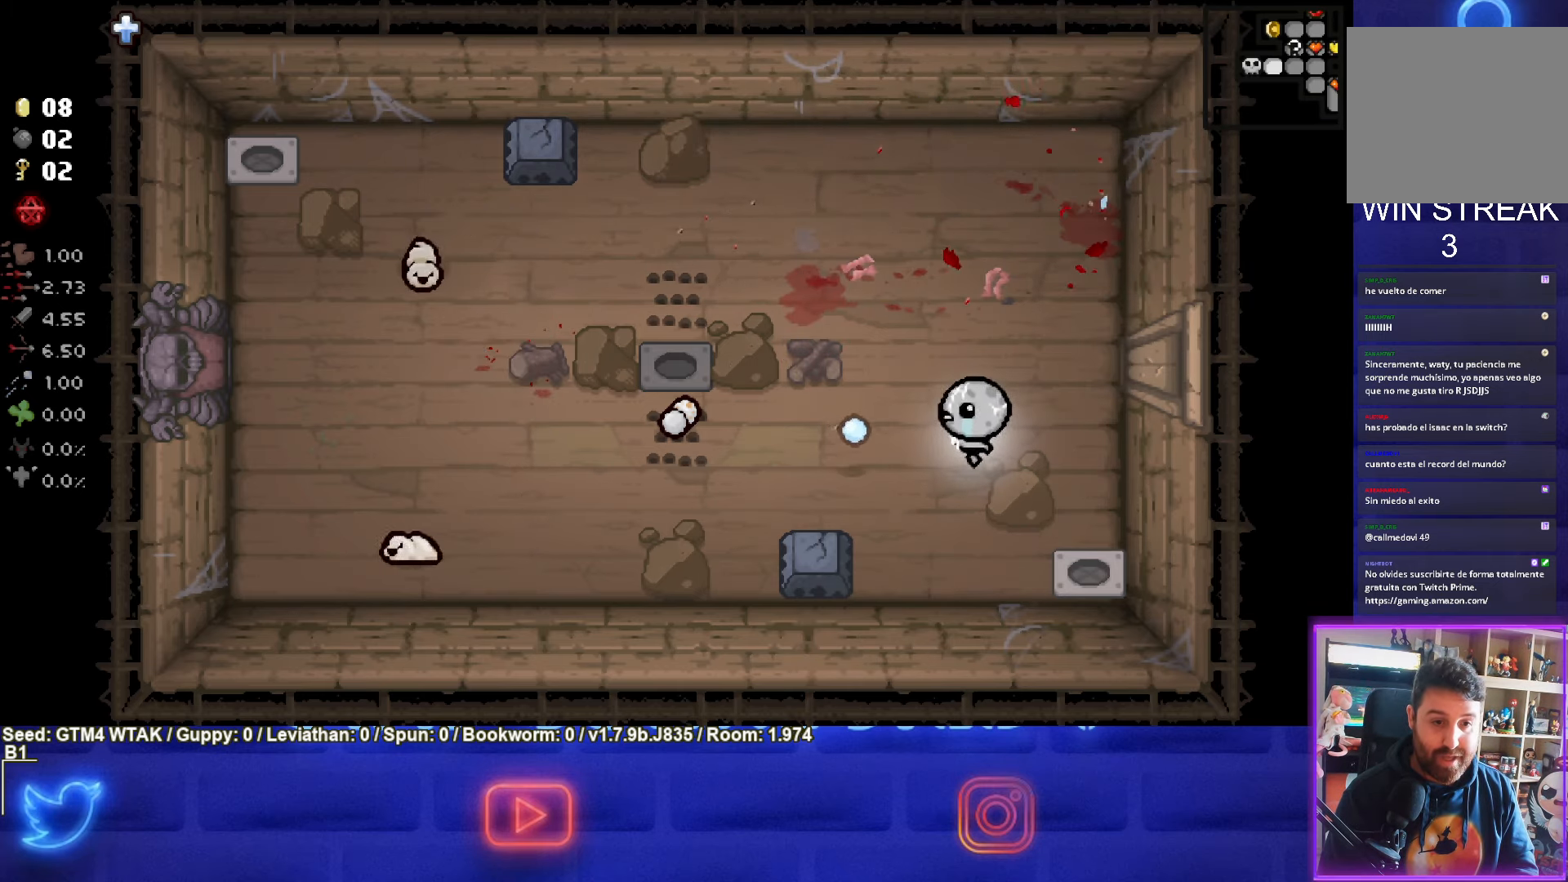
{"buttons": ["SQUARE"], "left_stick": "left", "events": [[217, "left_stick", "left"]]}
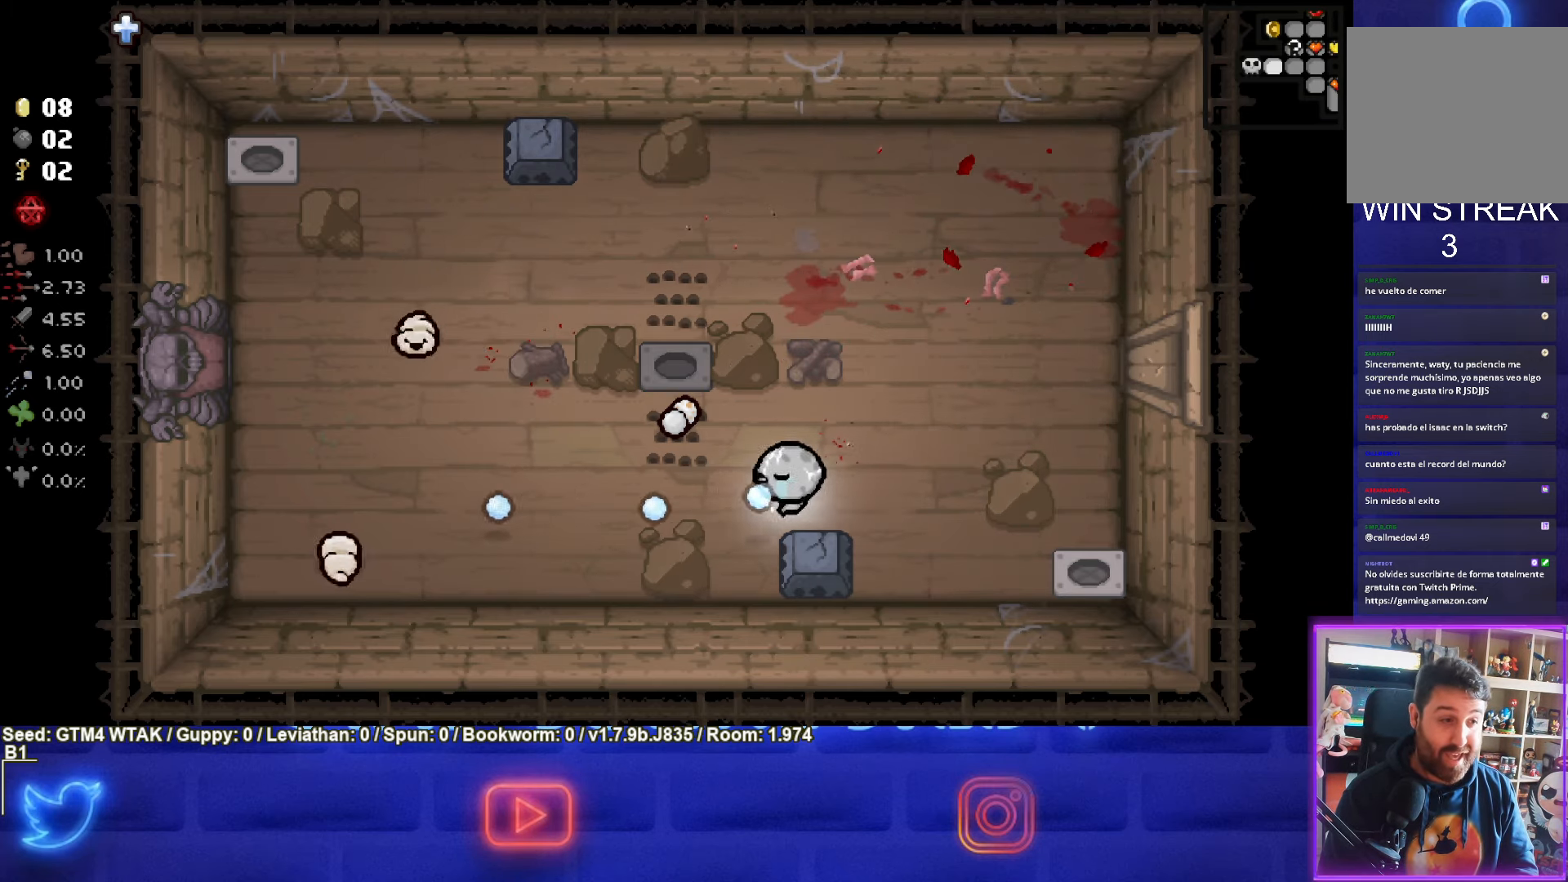
{"buttons": ["SQUARE"], "left_stick": "up-right", "events": [[184, "left_stick", "center"], [334, "left_stick", "up-right"]]}
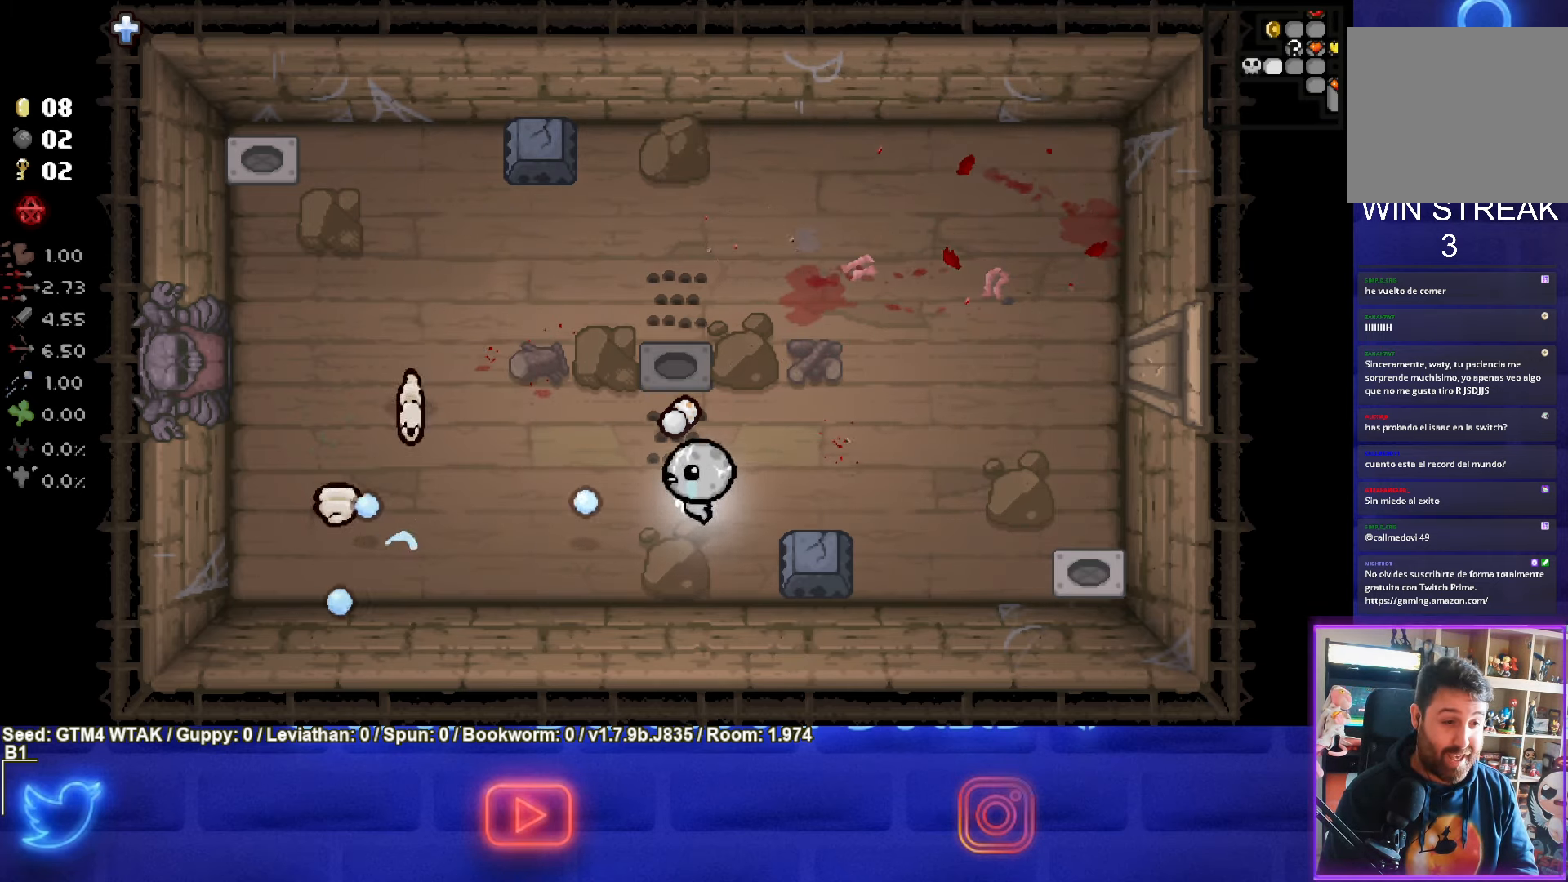
{"buttons": ["SQUARE"], "left_stick": "up-right", "events": [[234, "left_stick", "center"], [367, "left_stick", "up-right"]]}
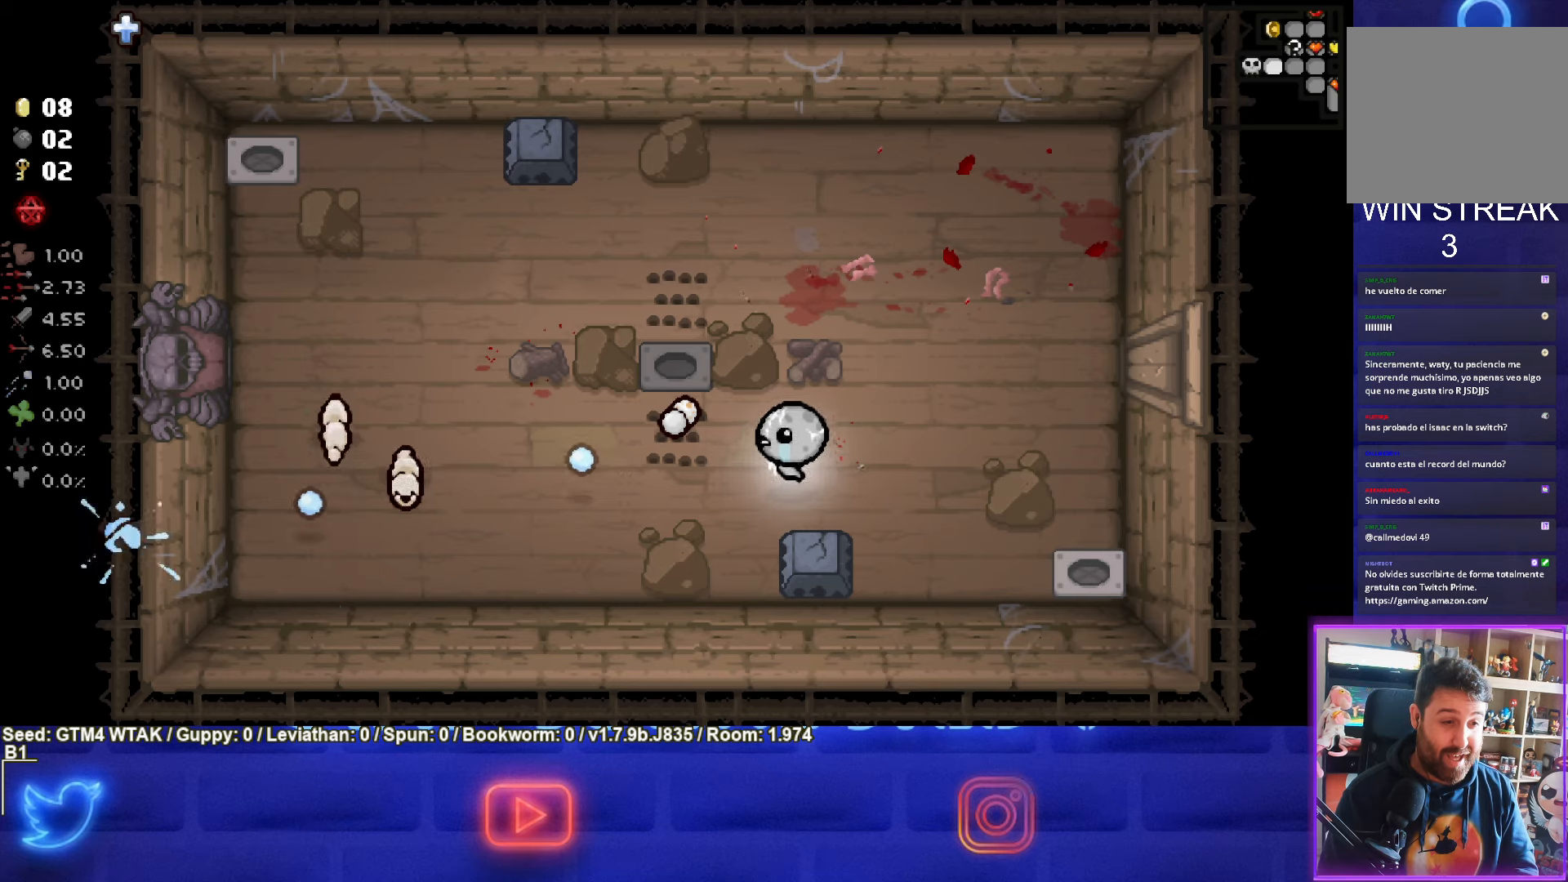
{"buttons": ["SQUARE"], "left_stick": "center", "events": [[50, "left_stick", "left"], [216, "left_stick", "center"], [350, "left_stick", "down-right"], [466, "left_stick", "center"]]}
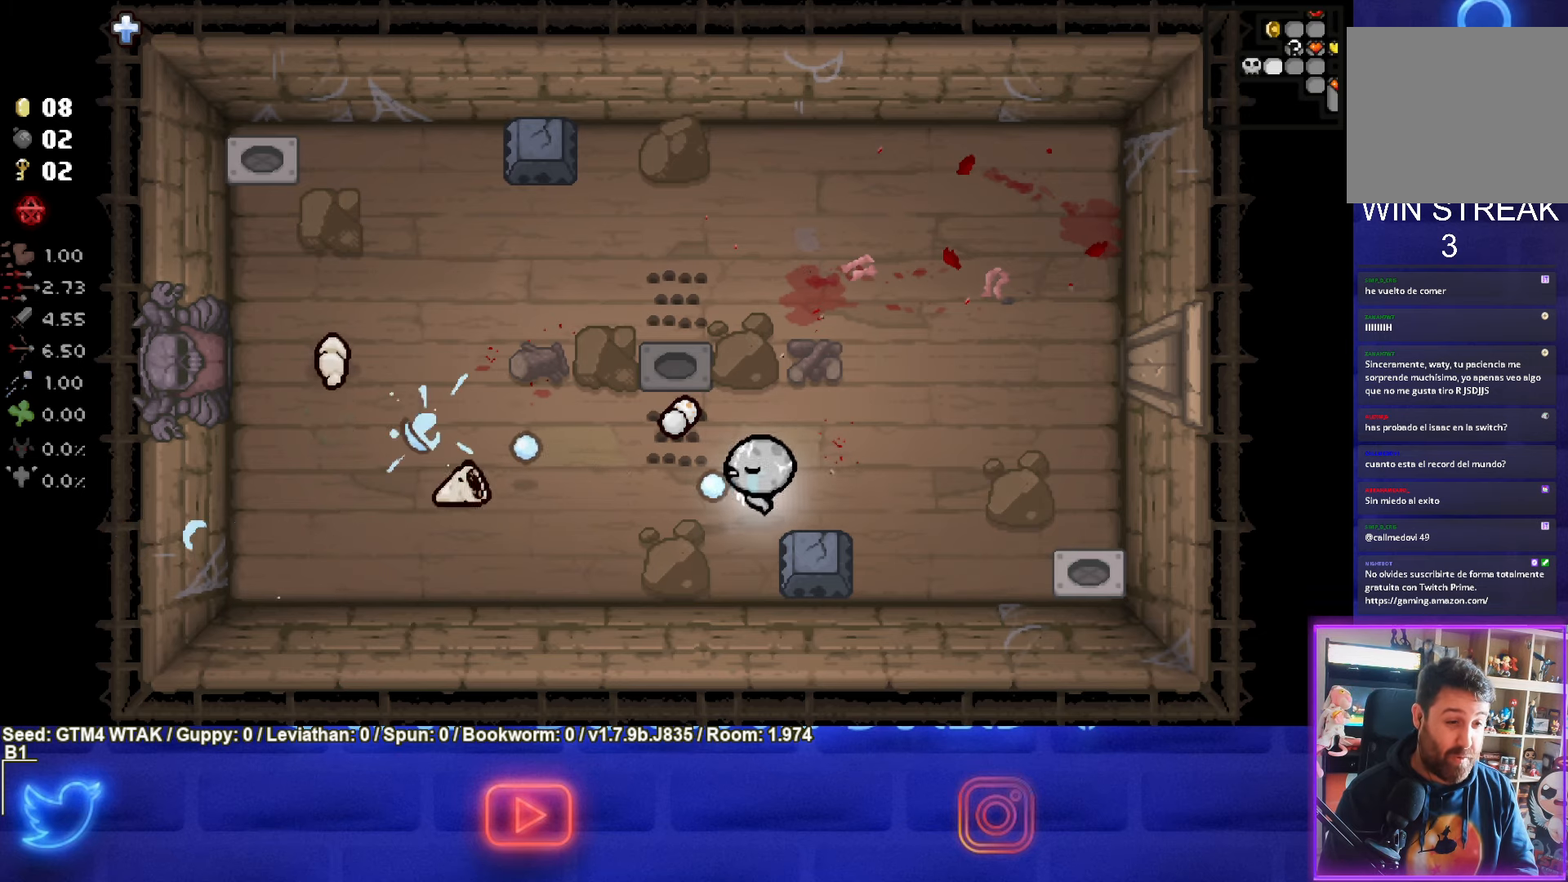
{"buttons": ["SQUARE"], "left_stick": "right", "events": [[50, "left_stick", "right"], [183, "left_stick", "up-right"], [366, "left_stick", "right"]]}
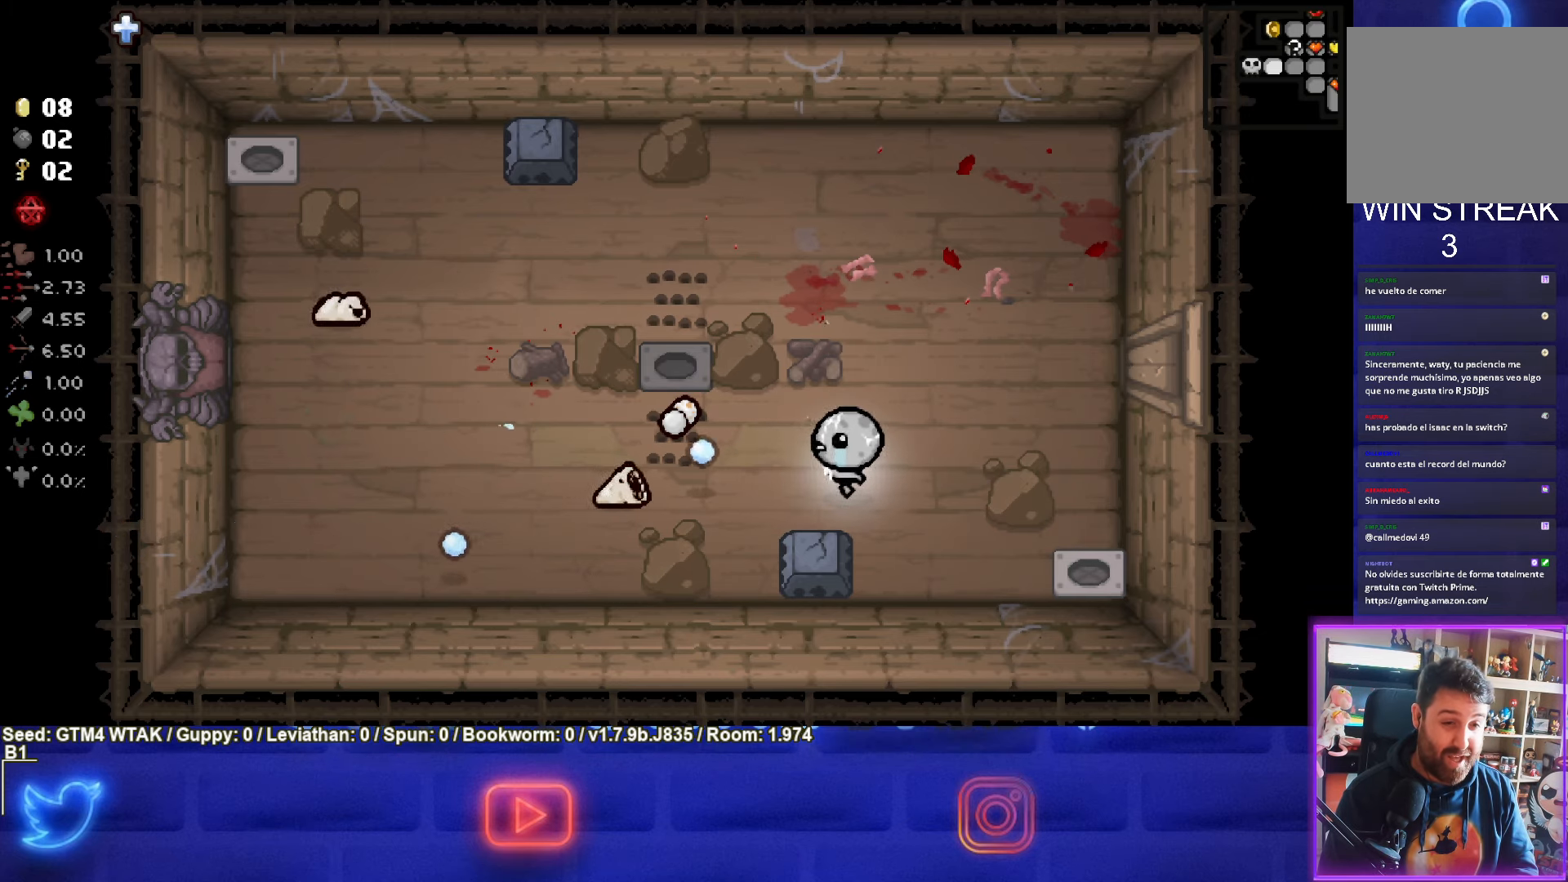
{"buttons": ["SQUARE"], "left_stick": "up-right", "events": [[466, "left_stick", "up-right"]]}
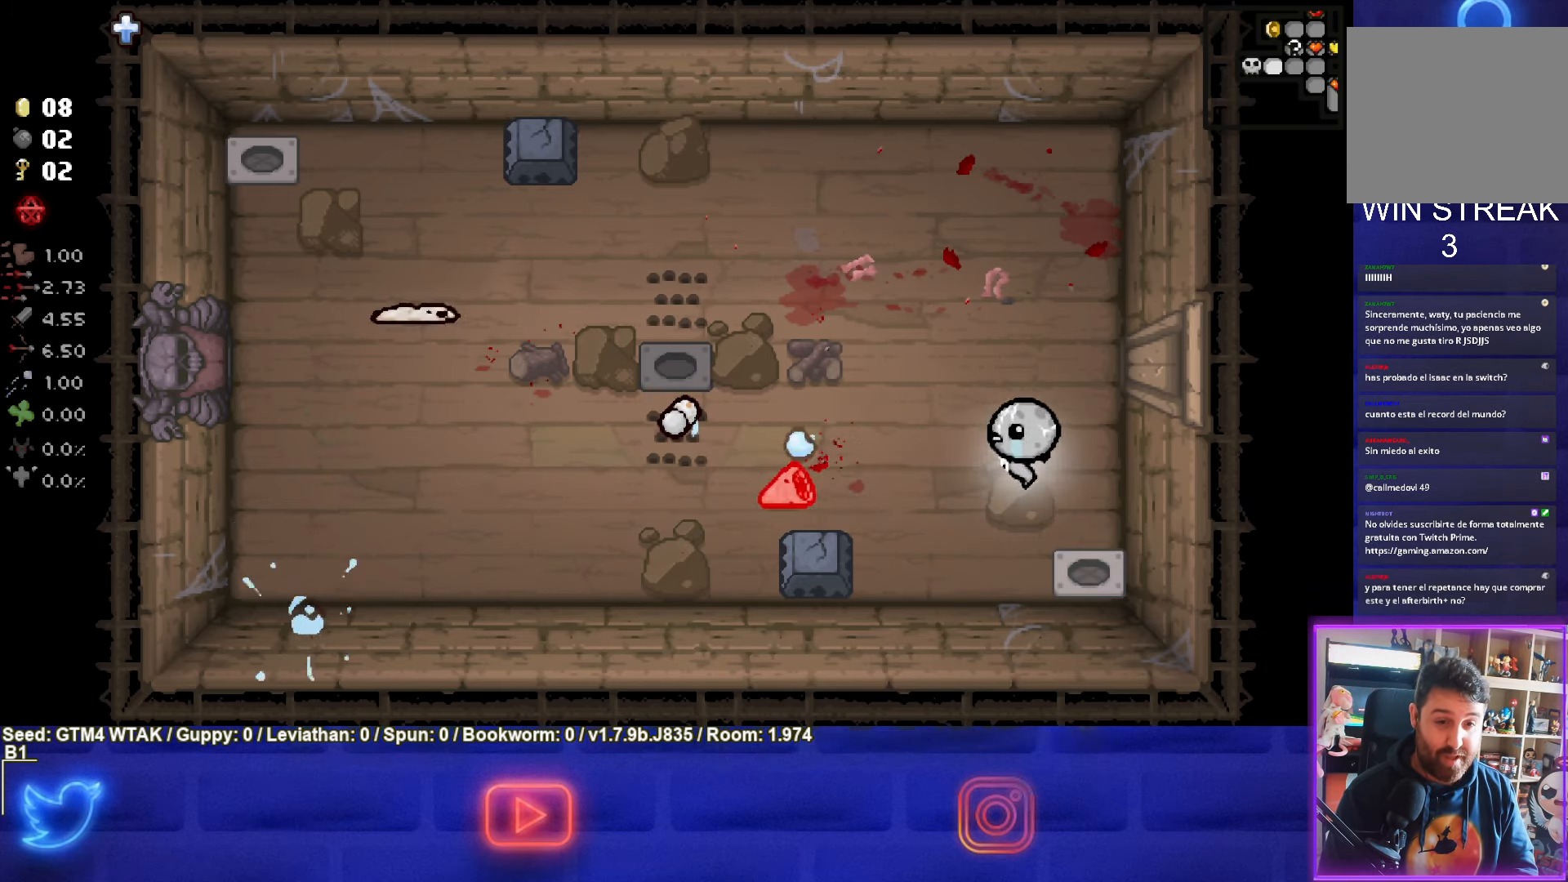
{"buttons": ["SQUARE"], "left_stick": "up-left", "events": [[166, "left_stick", "up"], [233, "SQUARE", "up"], [300, "left_stick", "up-left"], [366, "SQUARE", "down"]]}
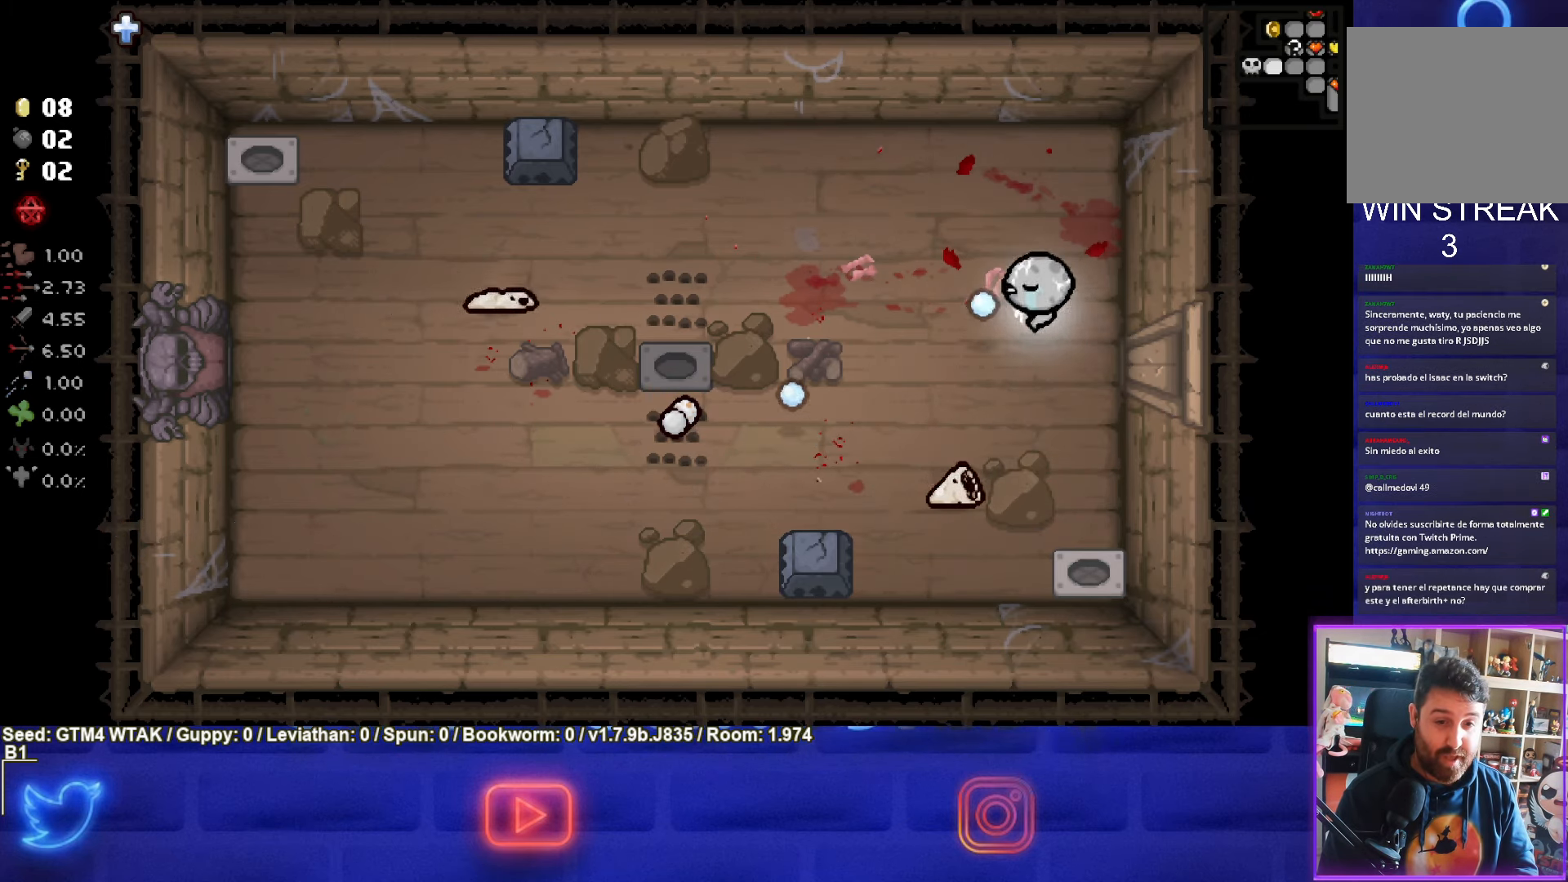
{"buttons": ["CROSS"], "left_stick": "up-left", "events": [[33, "SQUARE", "up"], [100, "left_stick", "right"], [116, "CROSS", "down"], [216, "left_stick", "up"], [316, "left_stick", "up-left"]]}
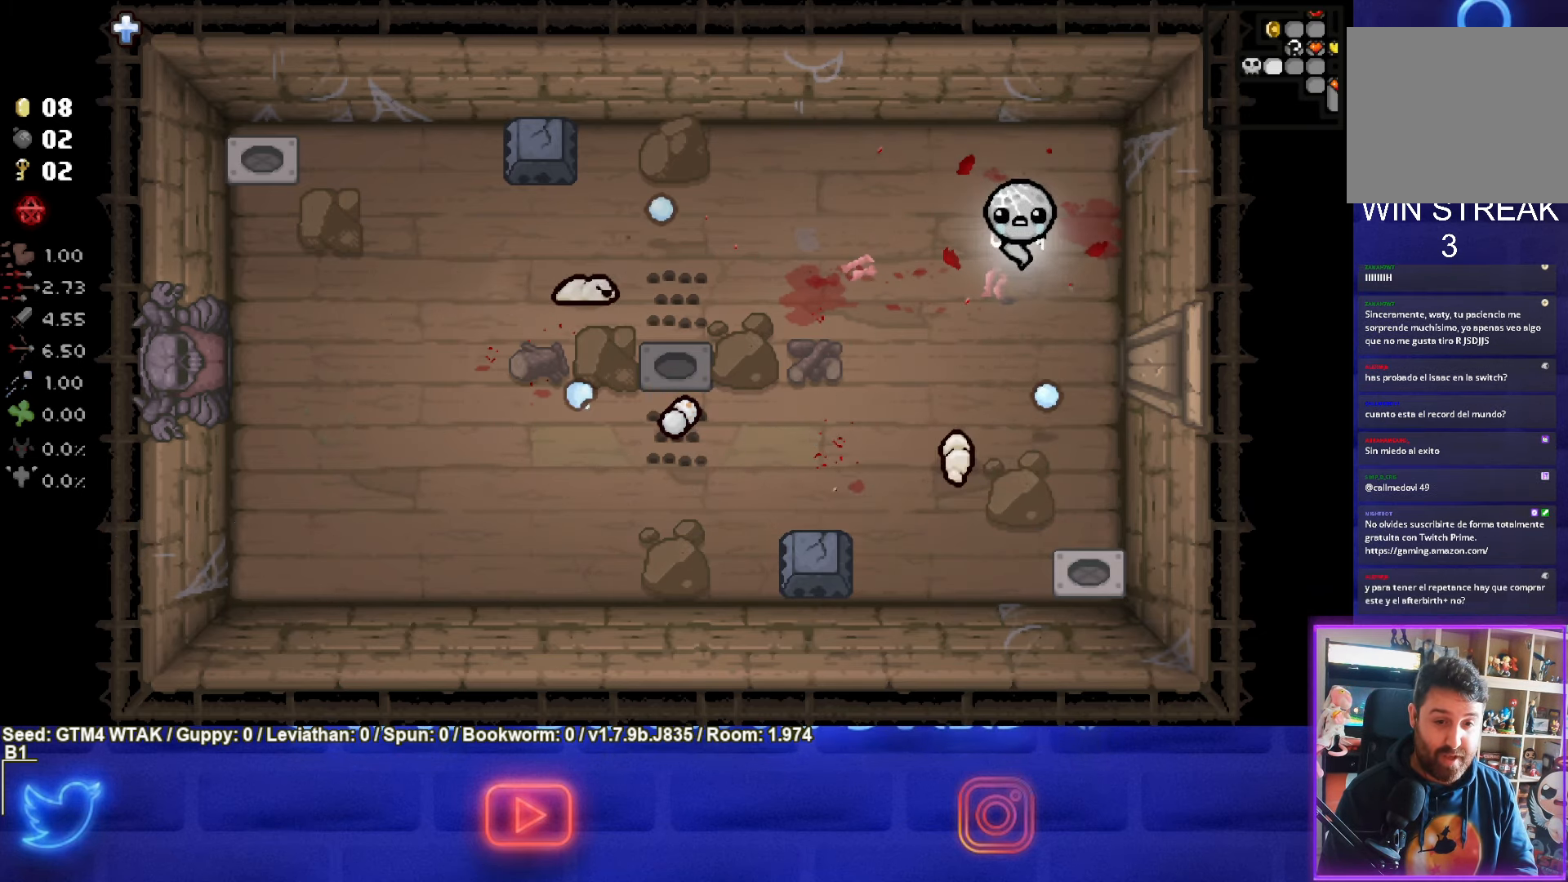
{"buttons": [], "left_stick": "down-right", "events": [[33, "CROSS", "up"], [116, "CROSS", "down"], [166, "left_stick", "up-right"], [216, "left_stick", "right"], [333, "CROSS", "up"], [400, "left_stick", "down-right"]]}
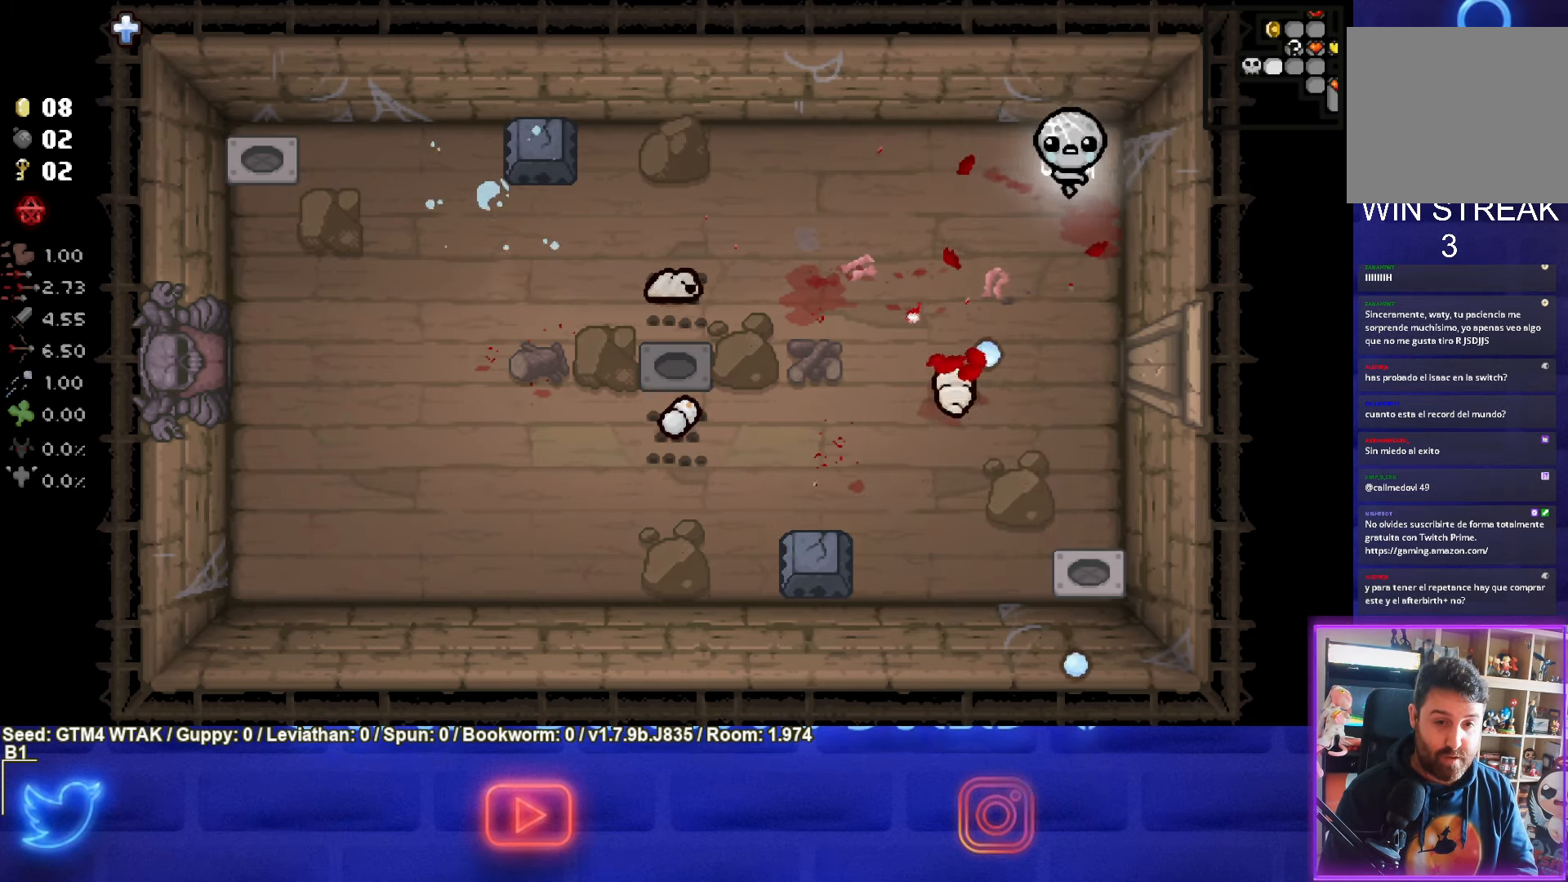
{"buttons": ["SQUARE"], "left_stick": "up-left", "events": [[83, "SQUARE", "down"], [333, "left_stick", "center"], [450, "left_stick", "up-left"]]}
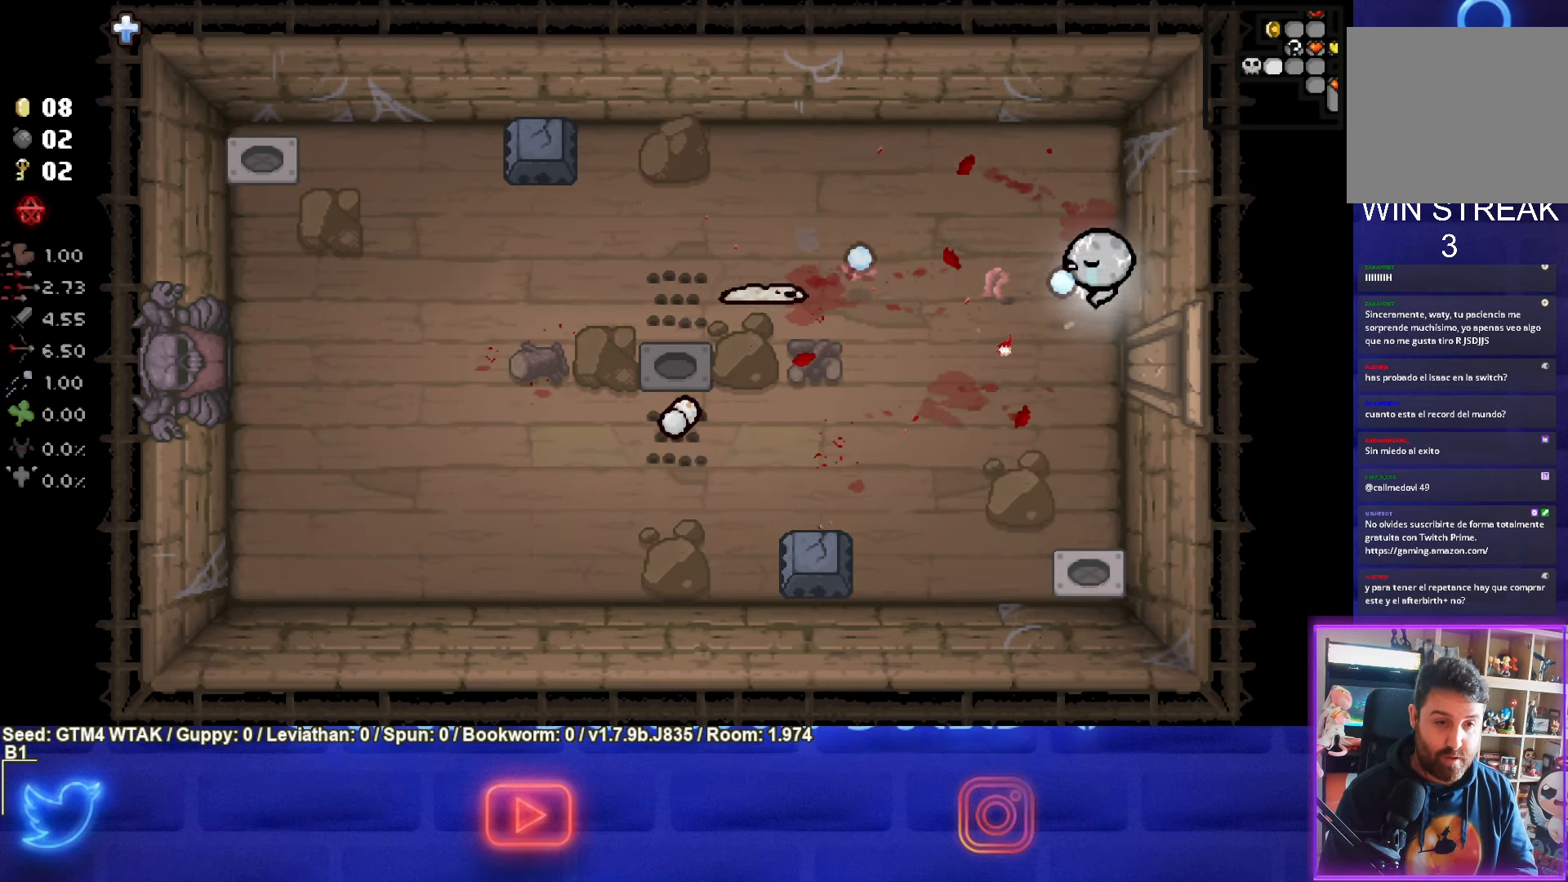
{"buttons": [], "left_stick": "down-right", "events": [[100, "left_stick", "center"], [233, "left_stick", "right"], [333, "left_stick", "down-right"], [433, "SQUARE", "up"]]}
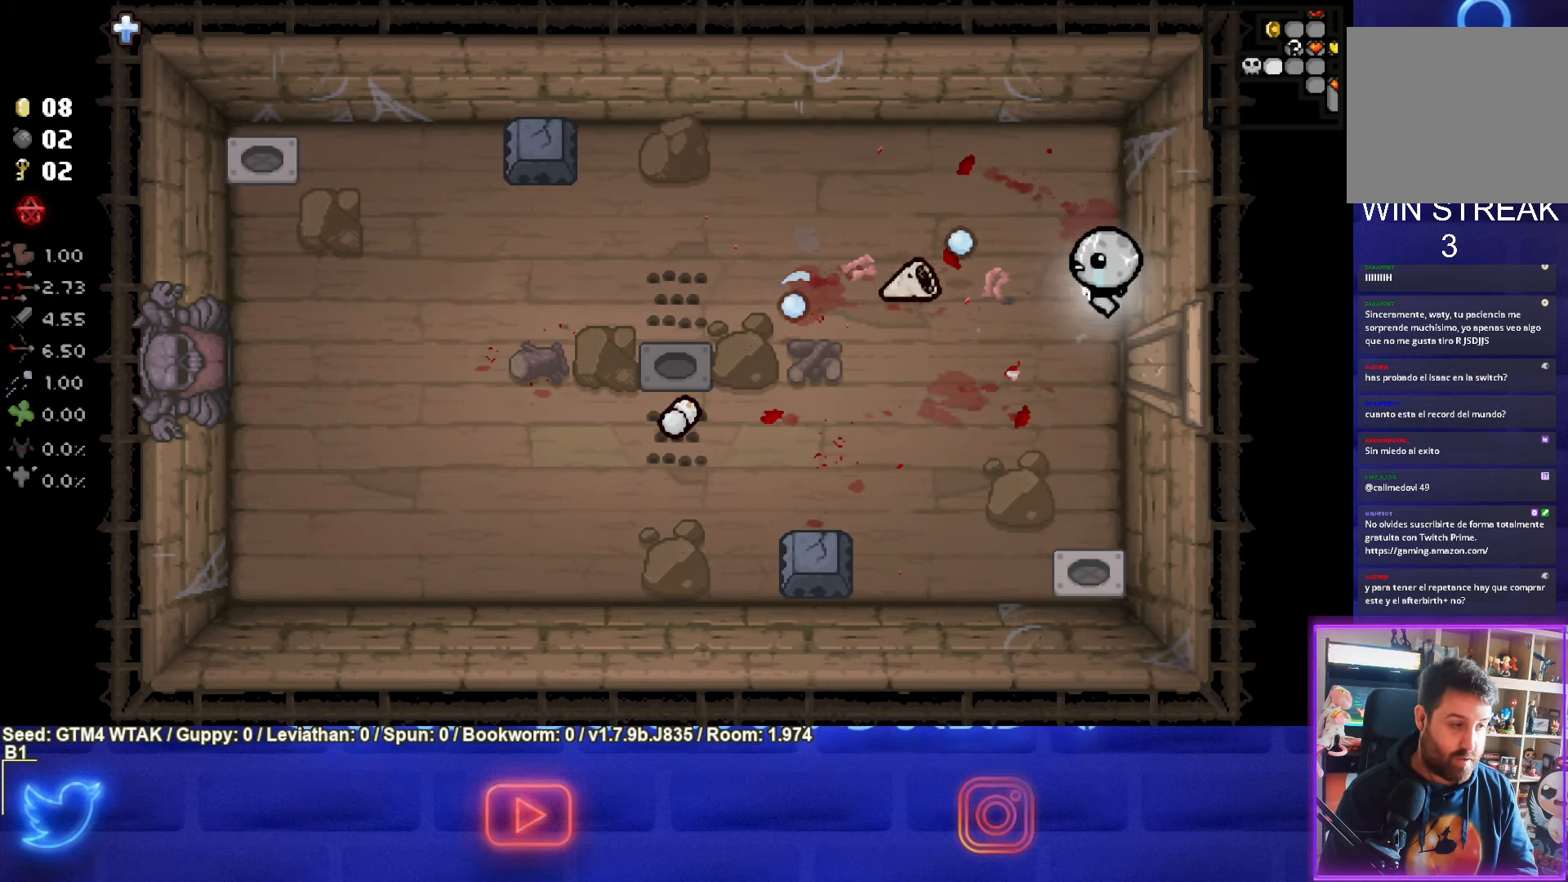
{"buttons": ["TRIANGLE"], "left_stick": "down-left", "events": [[83, "left_stick", "down"], [283, "TRIANGLE", "down"], [367, "left_stick", "center"], [500, "left_stick", "down-left"]]}
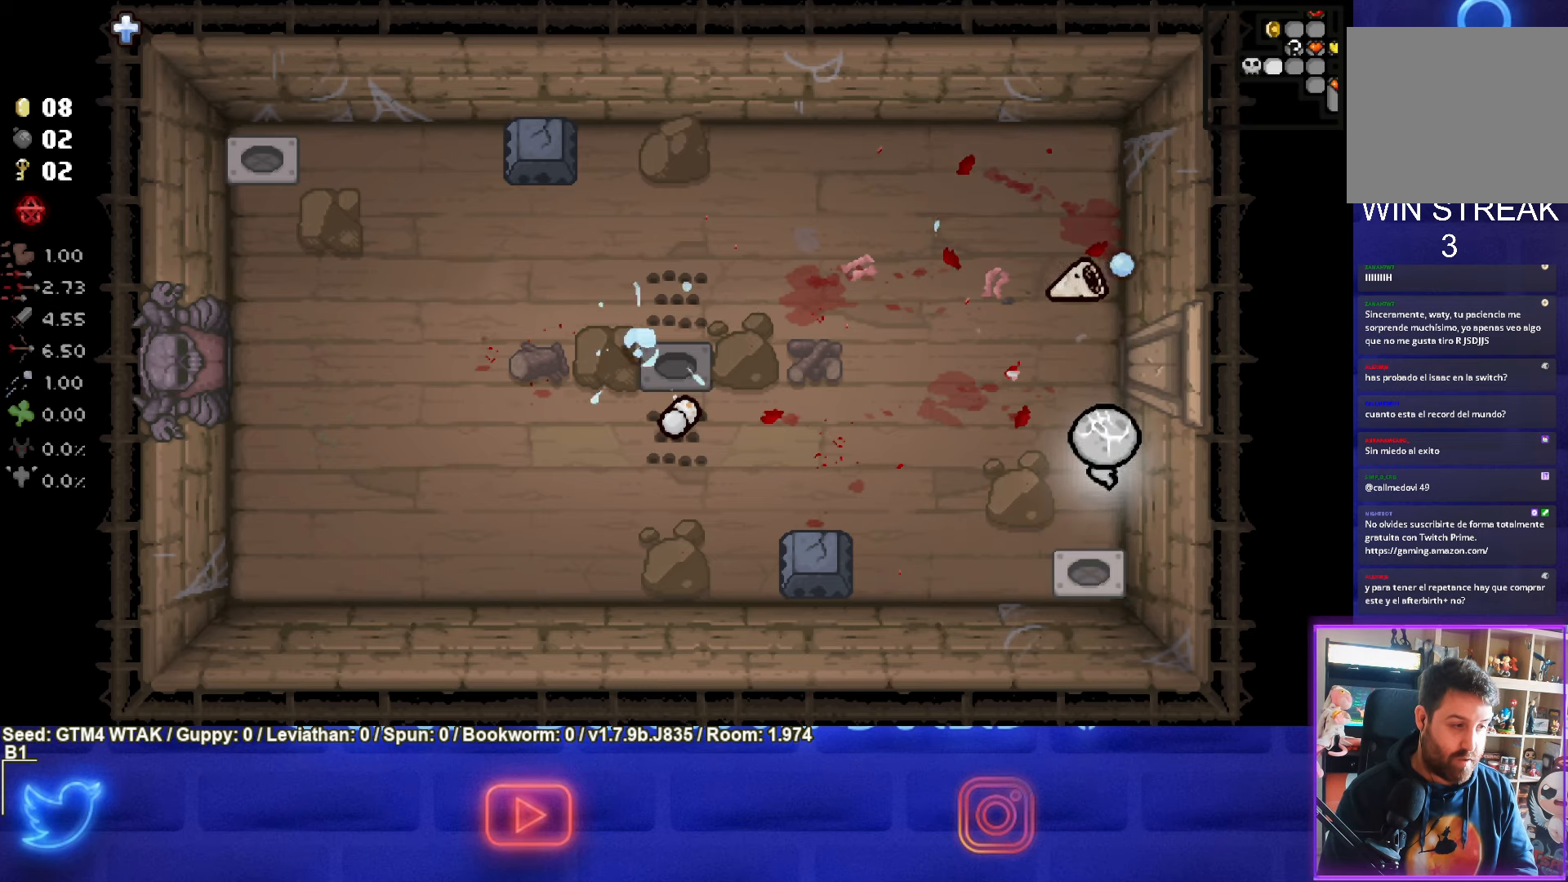
{"buttons": [], "left_stick": "left", "events": [[267, "left_stick", "left"], [500, "TRIANGLE", "up"]]}
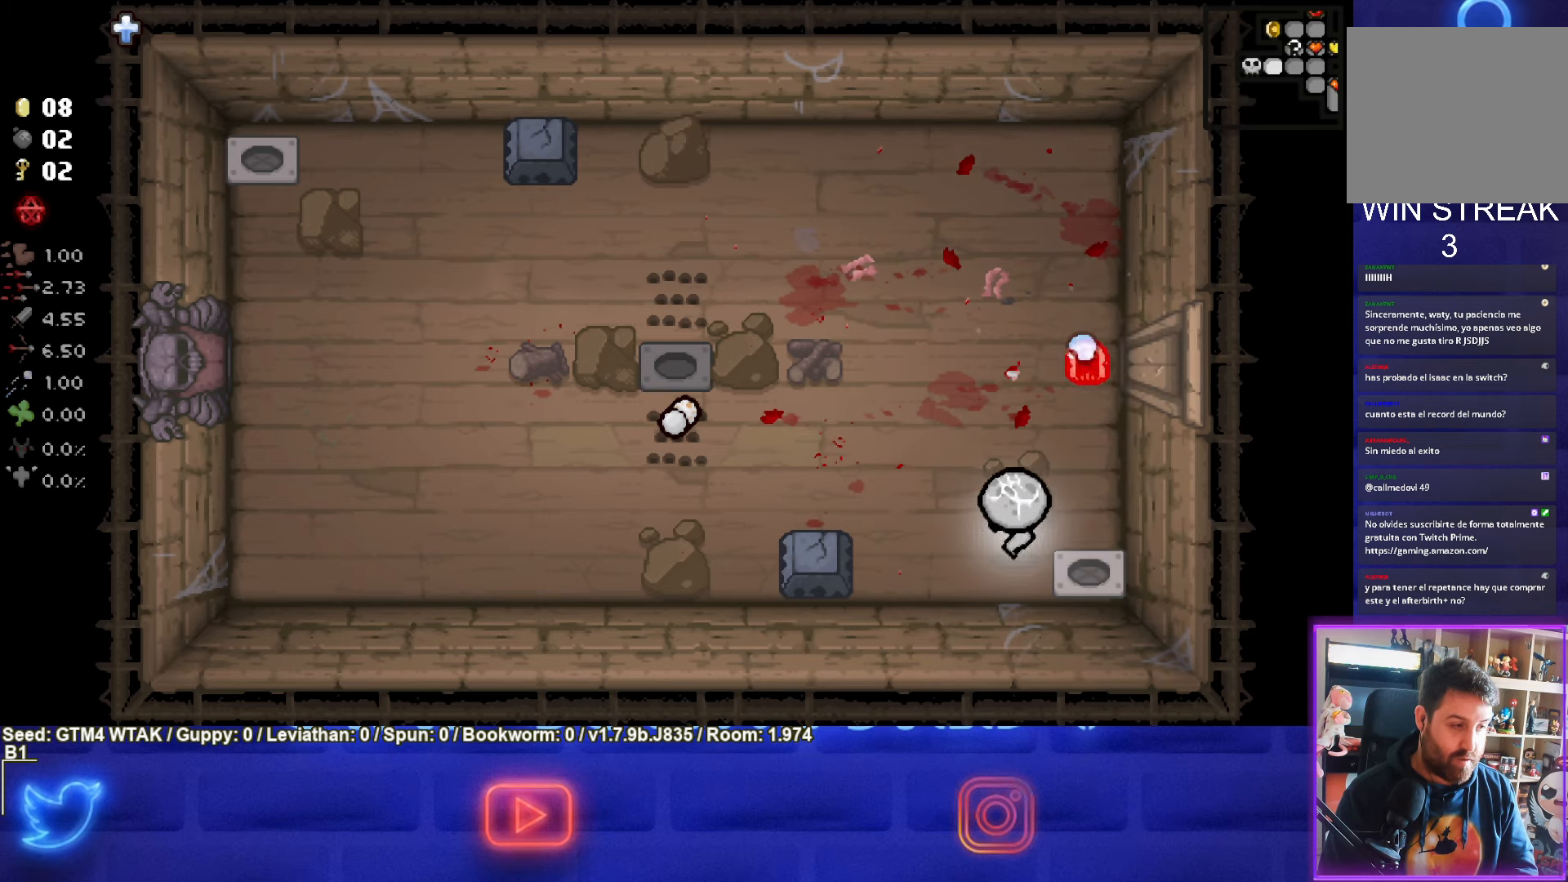
{"buttons": [], "left_stick": "center", "events": [[100, "left_stick", "up-left"], [250, "left_stick", "center"], [283, "START", "down"], [400, "START", "up"]]}
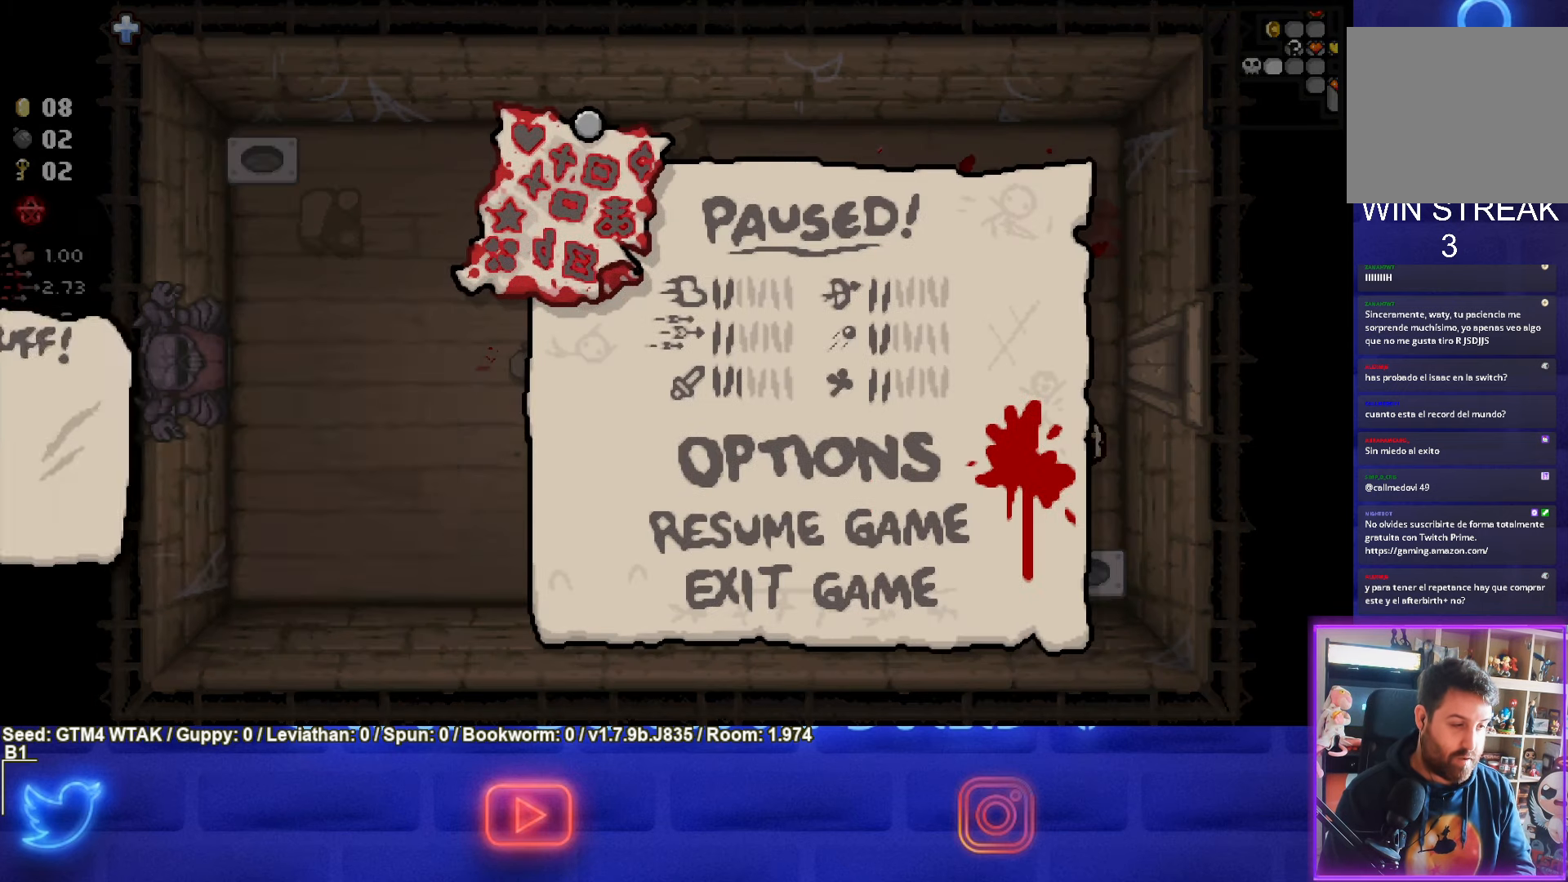
{"buttons": [], "left_stick": "center", "events": []}
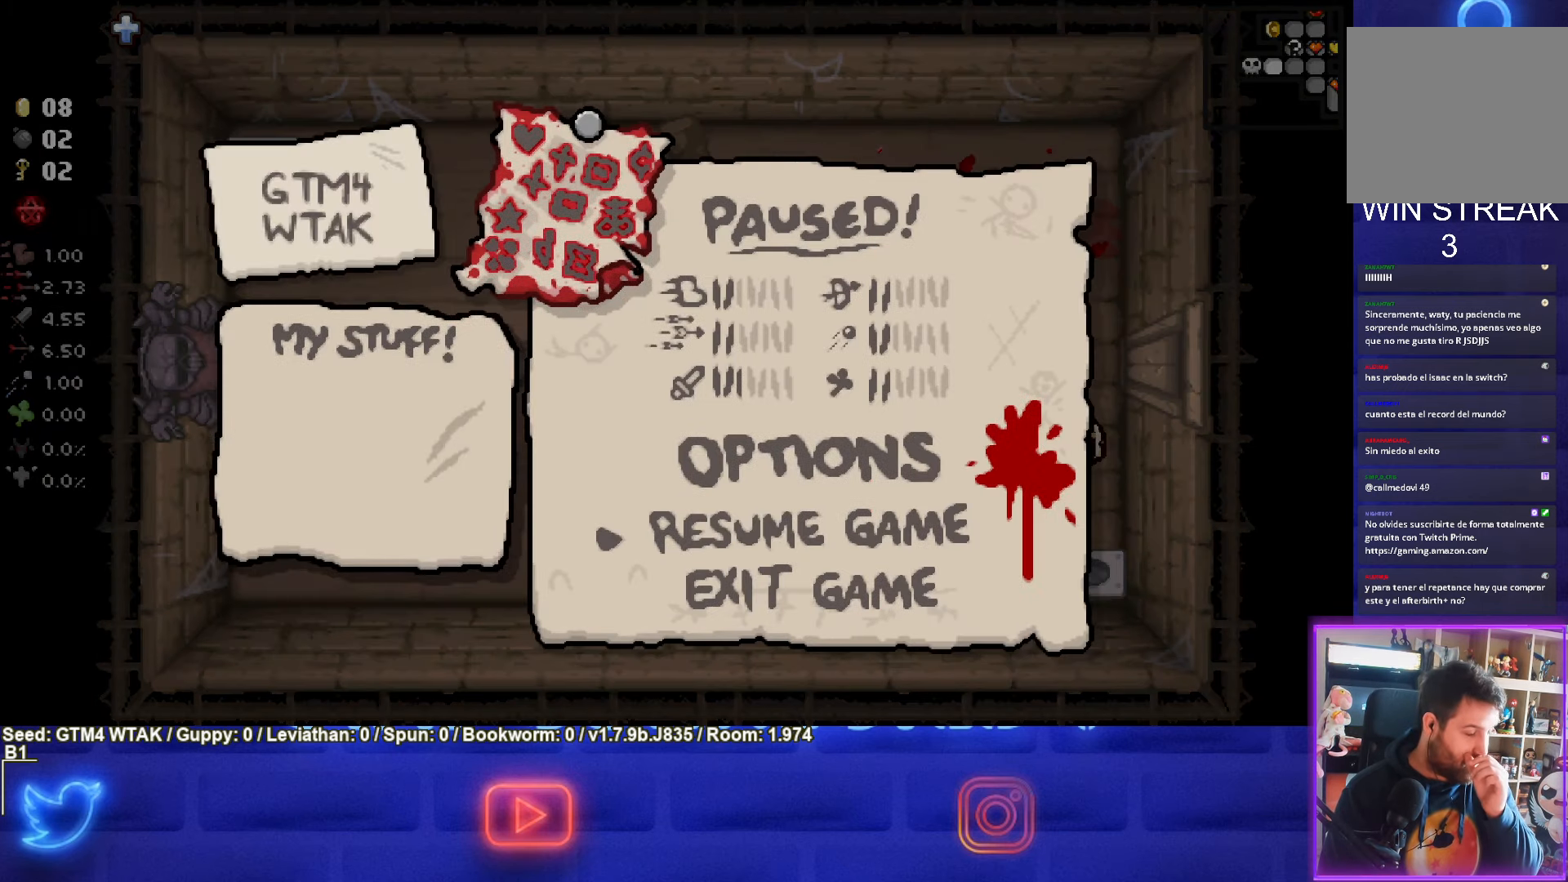
{"buttons": [], "left_stick": "center", "events": []}
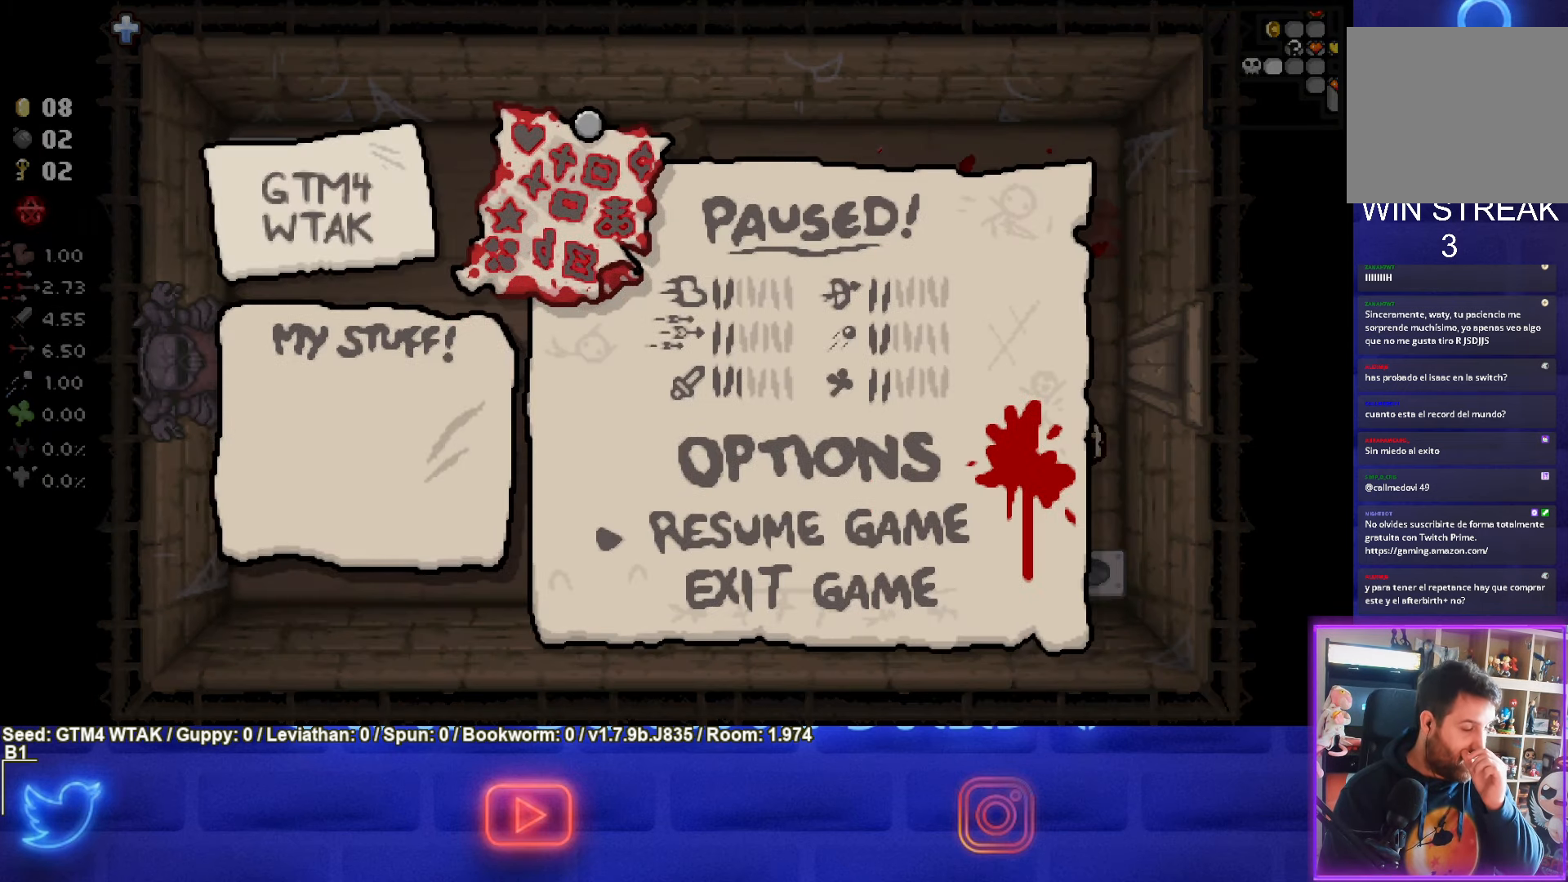
{"buttons": [], "left_stick": "center", "events": [[250, "START", "down"], [367, "START", "up"]]}
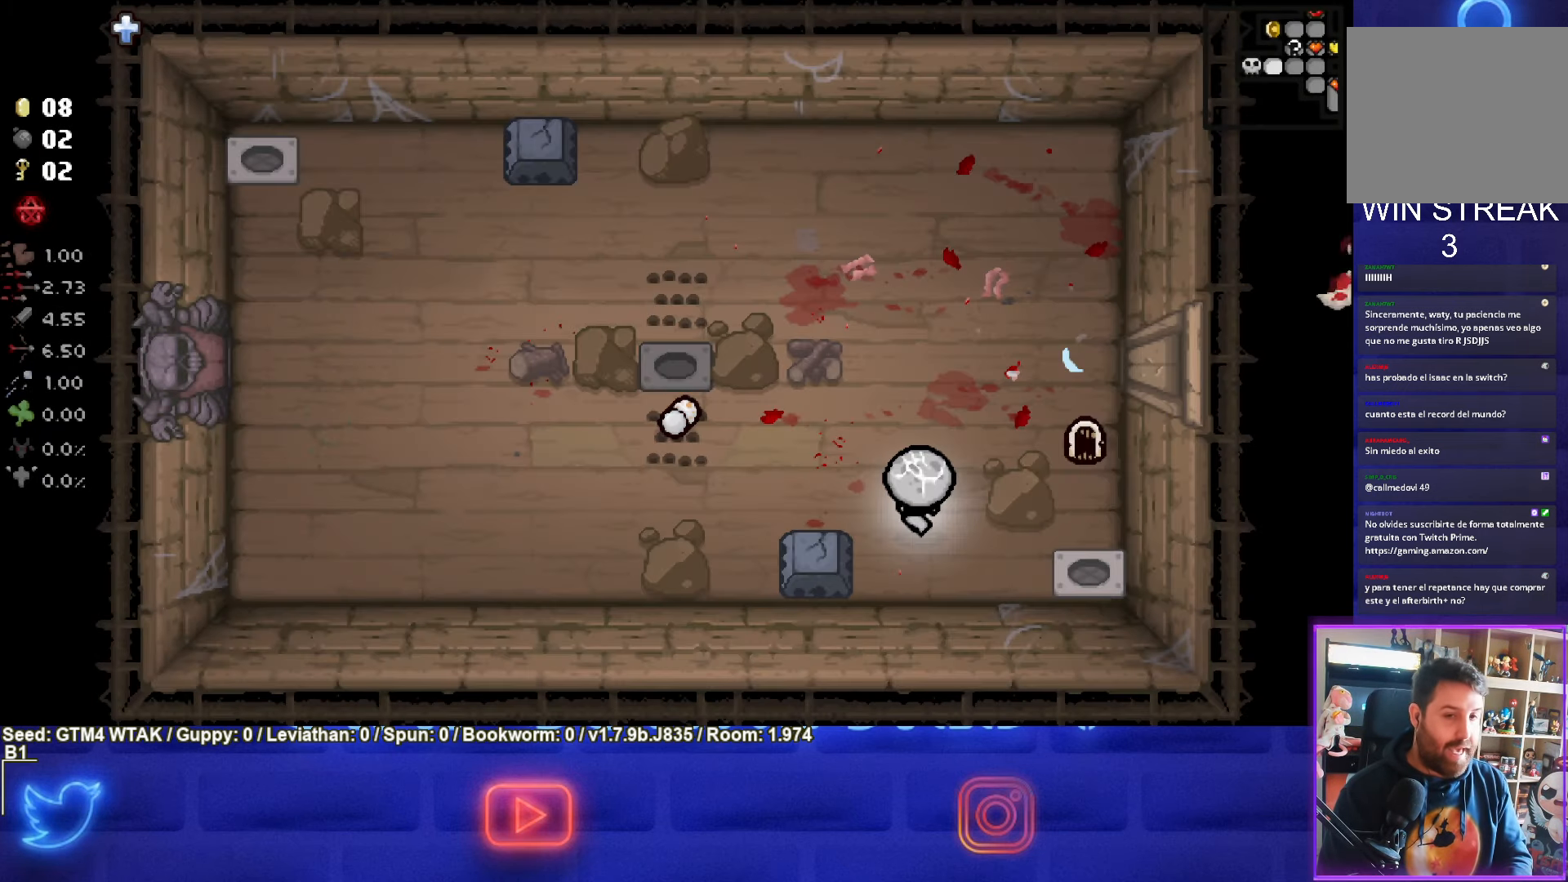
{"buttons": ["CIRCLE"], "left_stick": "down", "events": [[167, "left_stick", "up-left"], [267, "CIRCLE", "down"], [383, "left_stick", "down"]]}
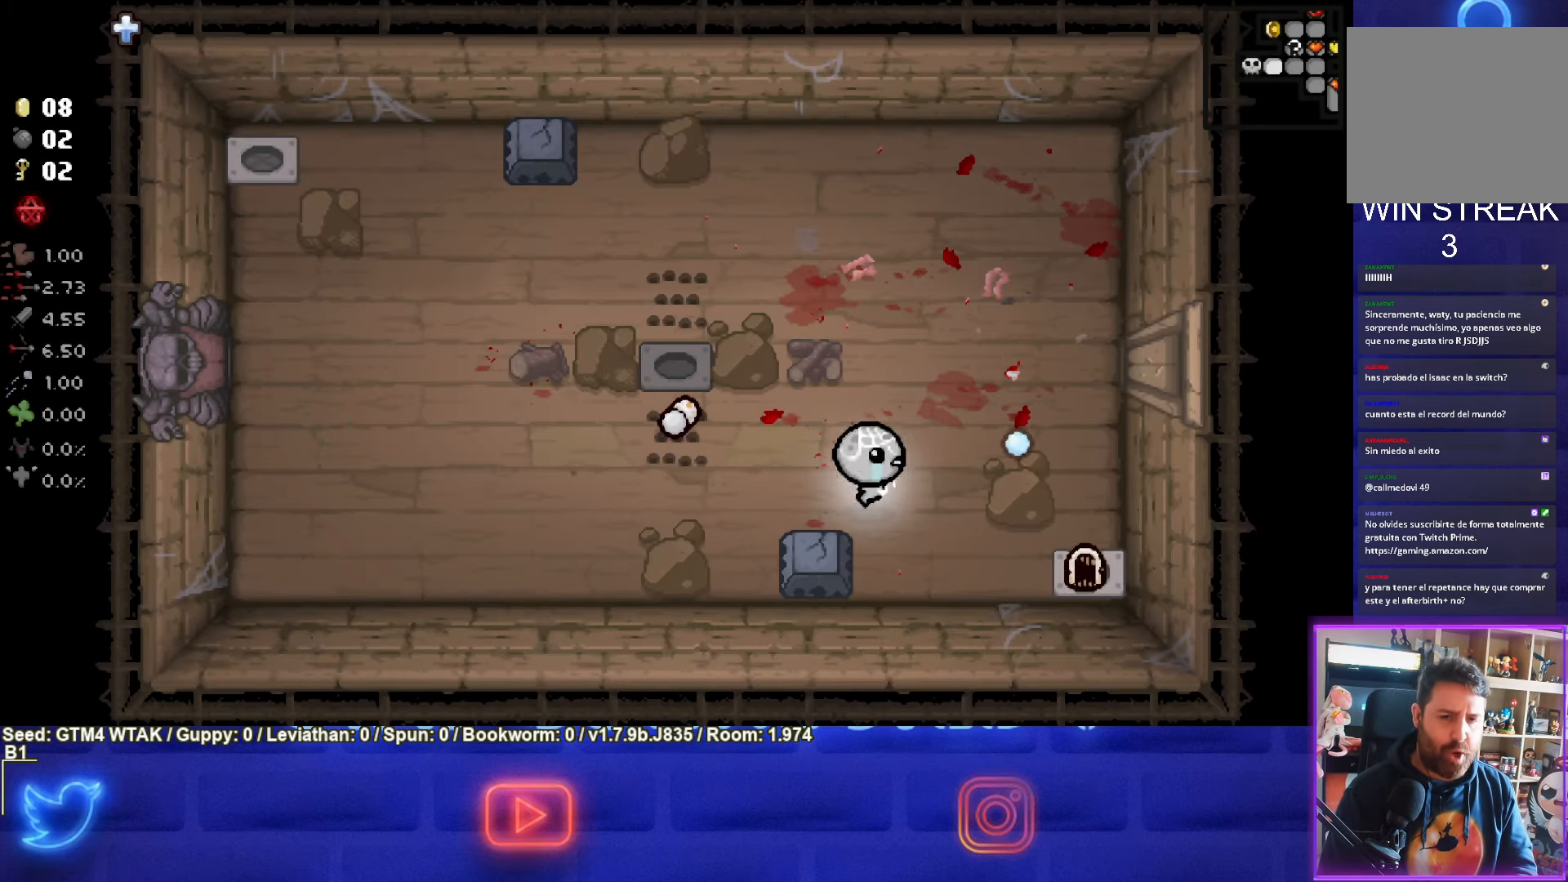
{"buttons": ["CIRCLE"], "left_stick": "center", "events": [[17, "left_stick", "center"], [150, "CIRCLE", "up"], [150, "left_stick", "down-left"], [233, "CIRCLE", "down"], [450, "left_stick", "center"]]}
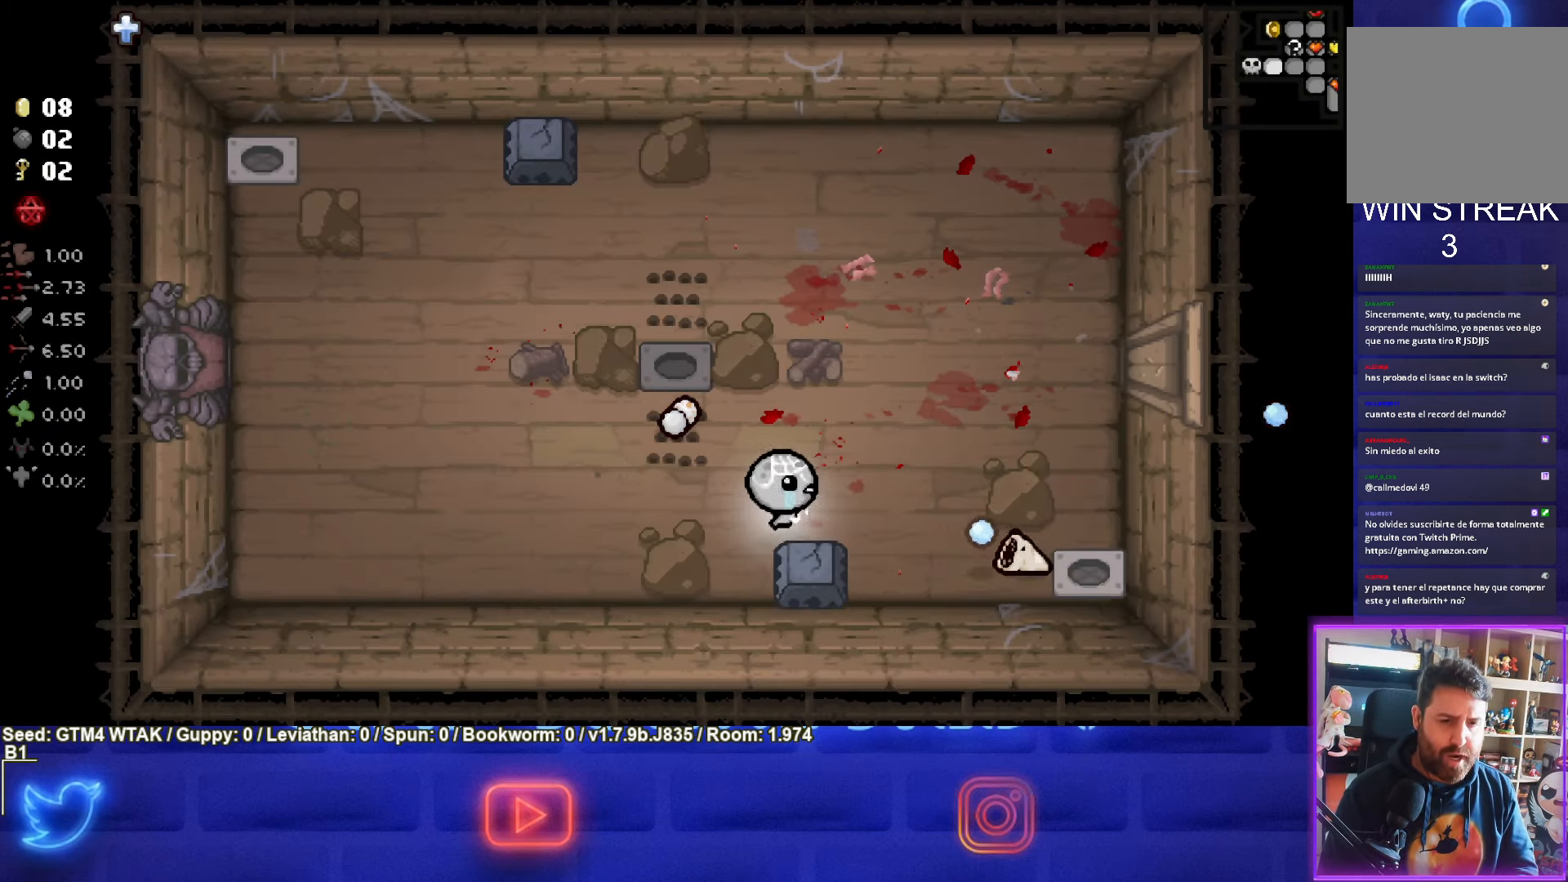
{"buttons": [], "left_stick": "left", "events": [[117, "left_stick", "down-left"], [350, "left_stick", "left"], [450, "CIRCLE", "up"]]}
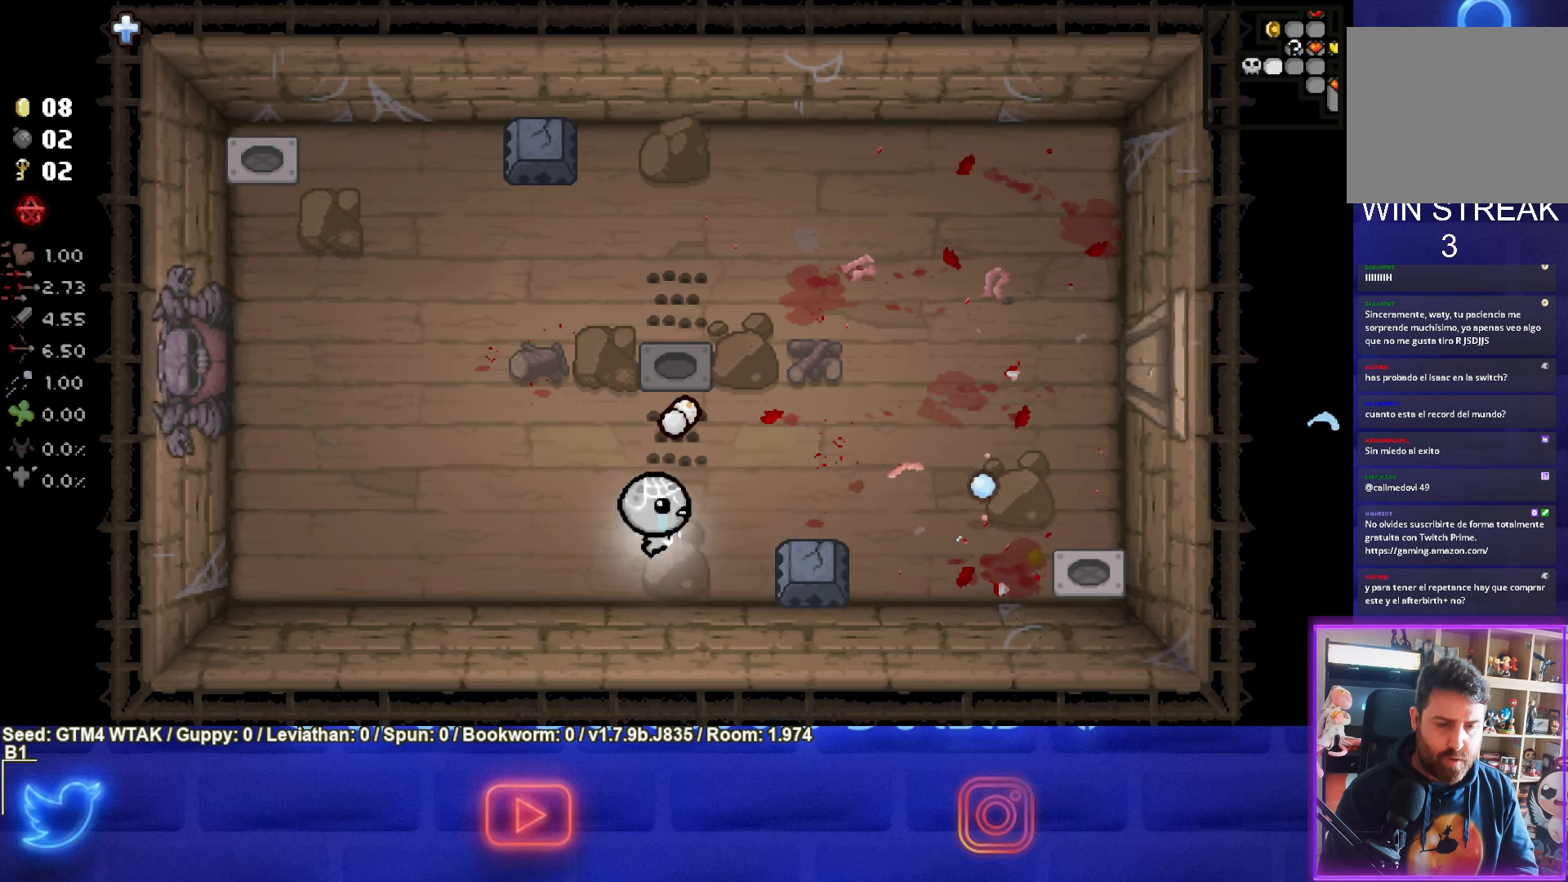
{"buttons": [], "left_stick": "up", "events": [[100, "left_stick", "center"], [300, "left_stick", "up"]]}
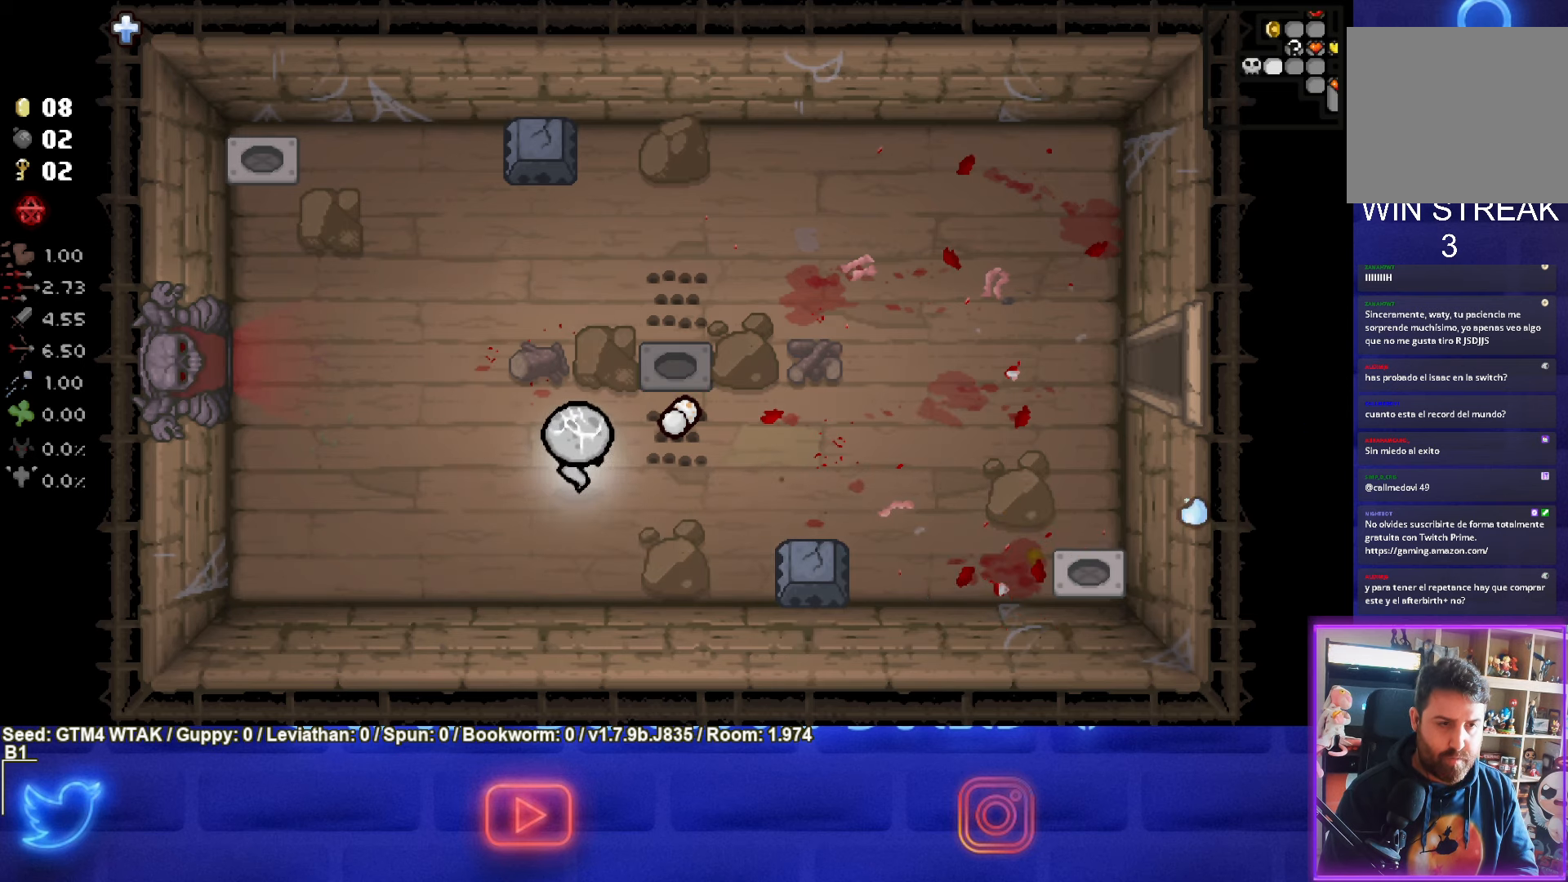
{"buttons": [], "left_stick": "right", "events": [[50, "left_stick", "up-right"], [500, "left_stick", "right"]]}
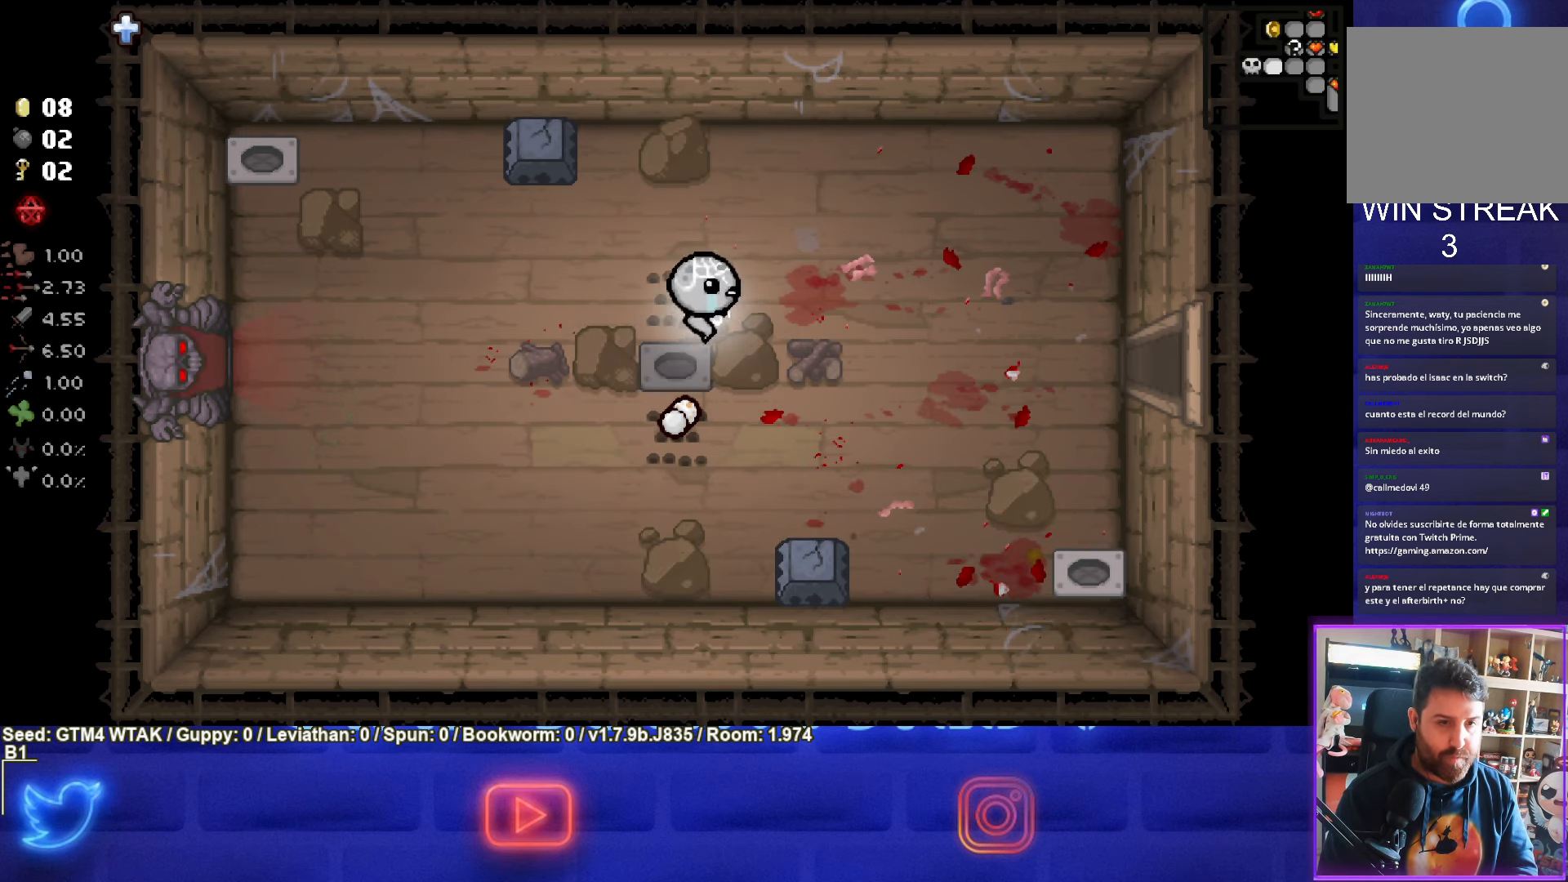
{"buttons": [], "left_stick": "right", "events": [[167, "left_stick", "down-right"], [367, "left_stick", "right"]]}
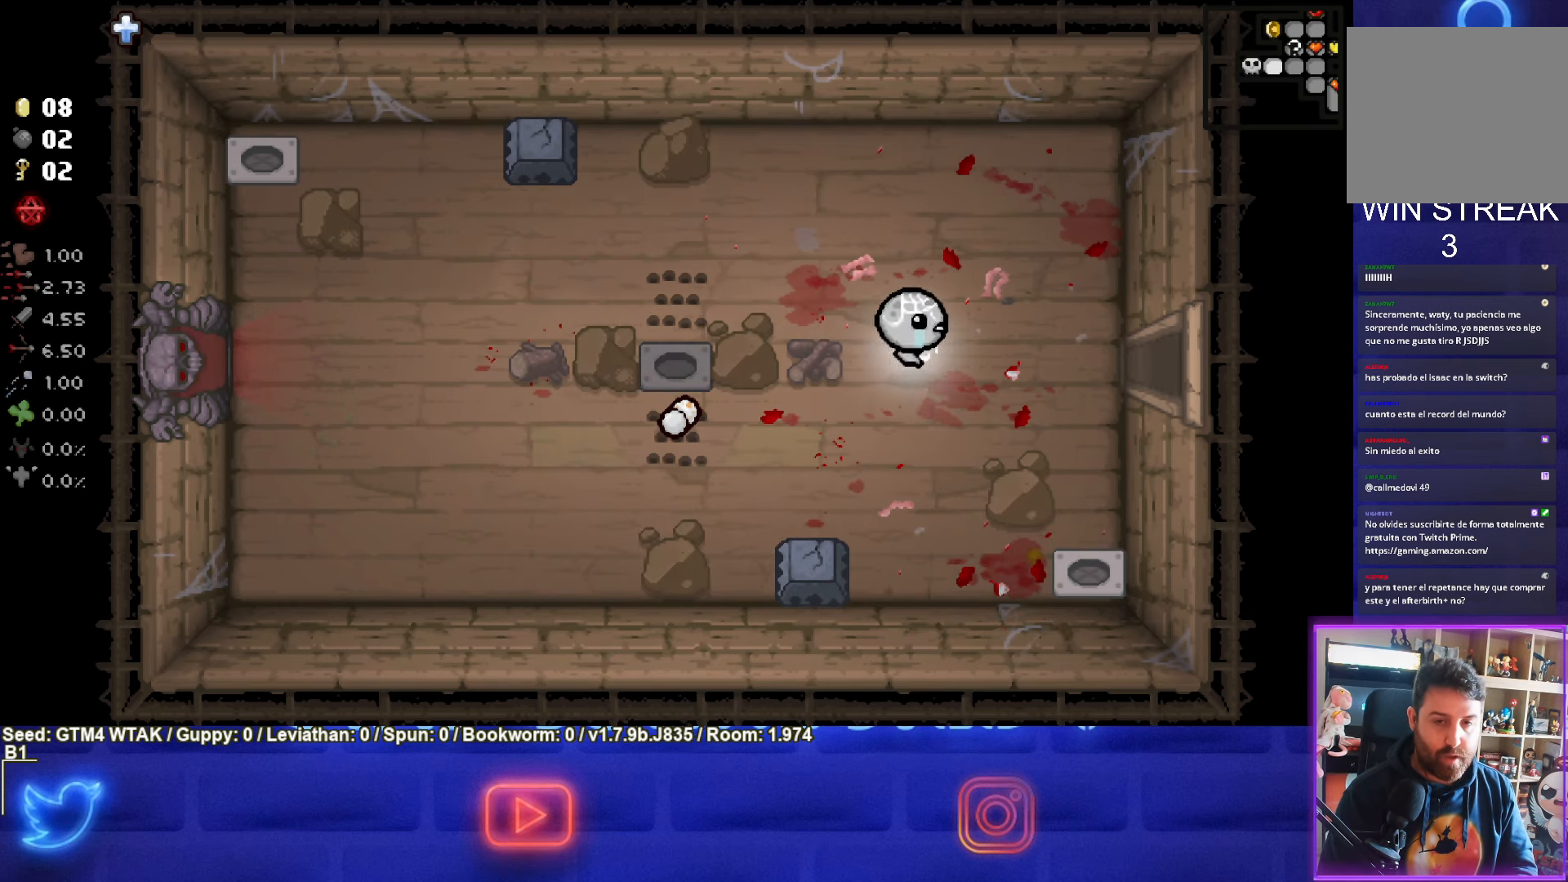
{"buttons": [], "left_stick": "right", "events": []}
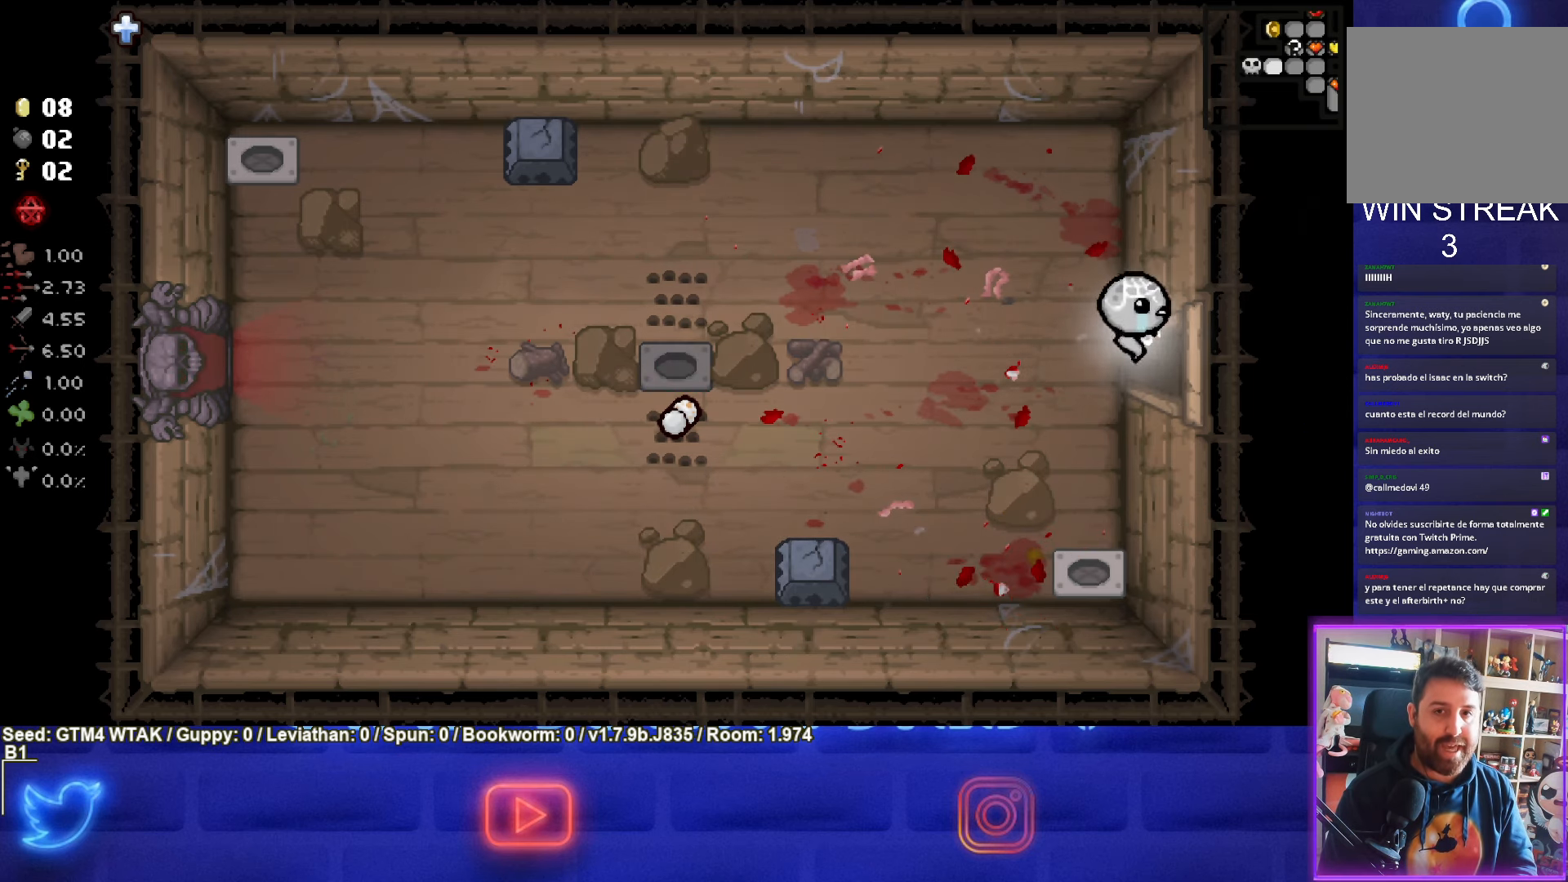
{"buttons": [], "left_stick": "right", "events": []}
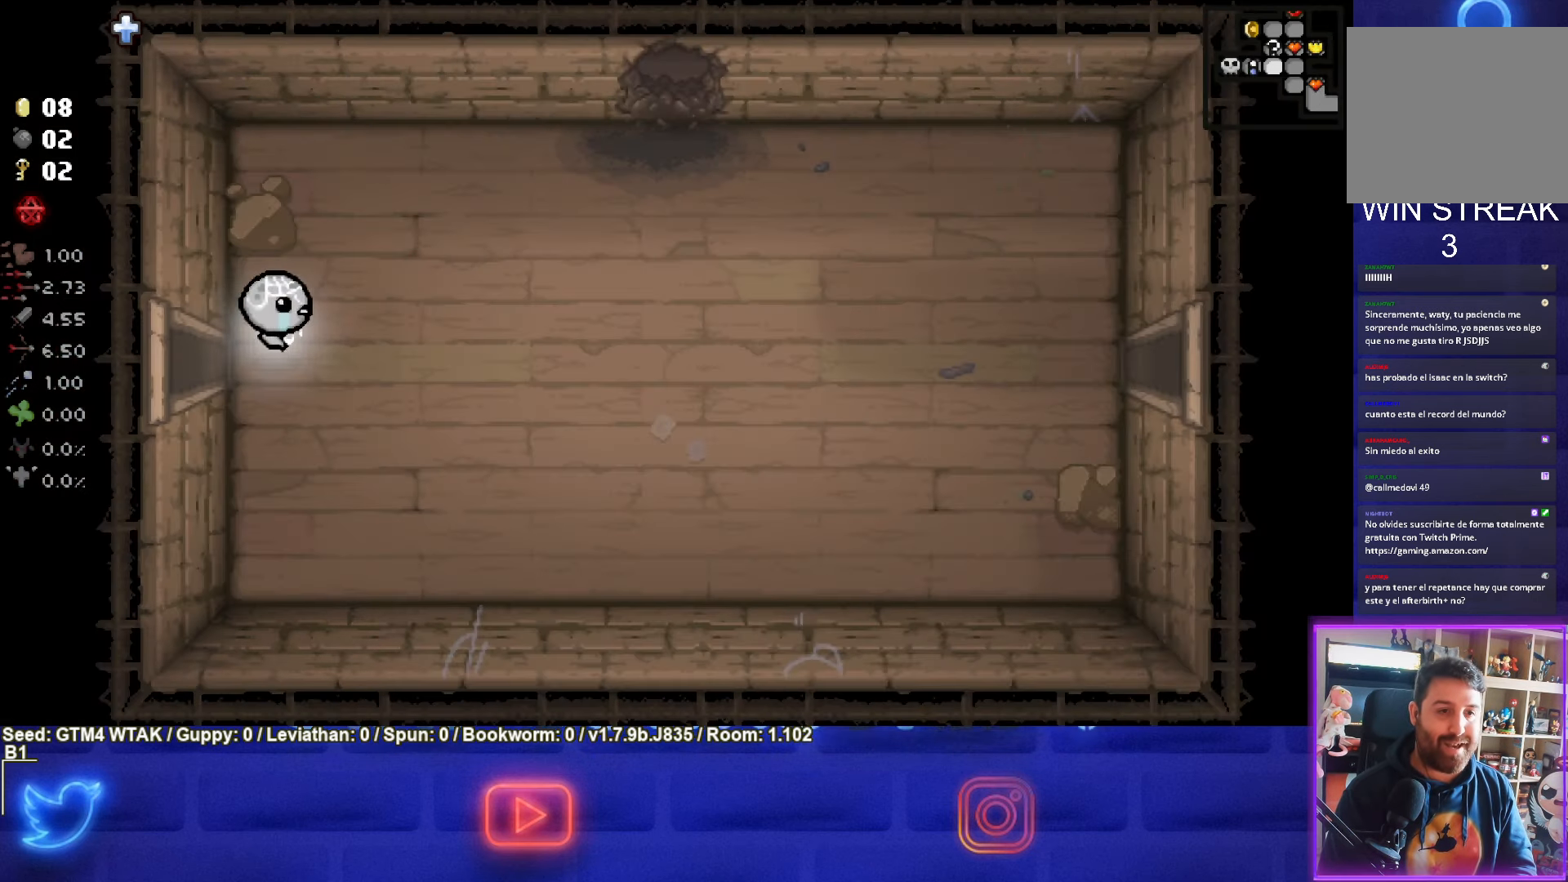
{"buttons": [], "left_stick": "right", "events": []}
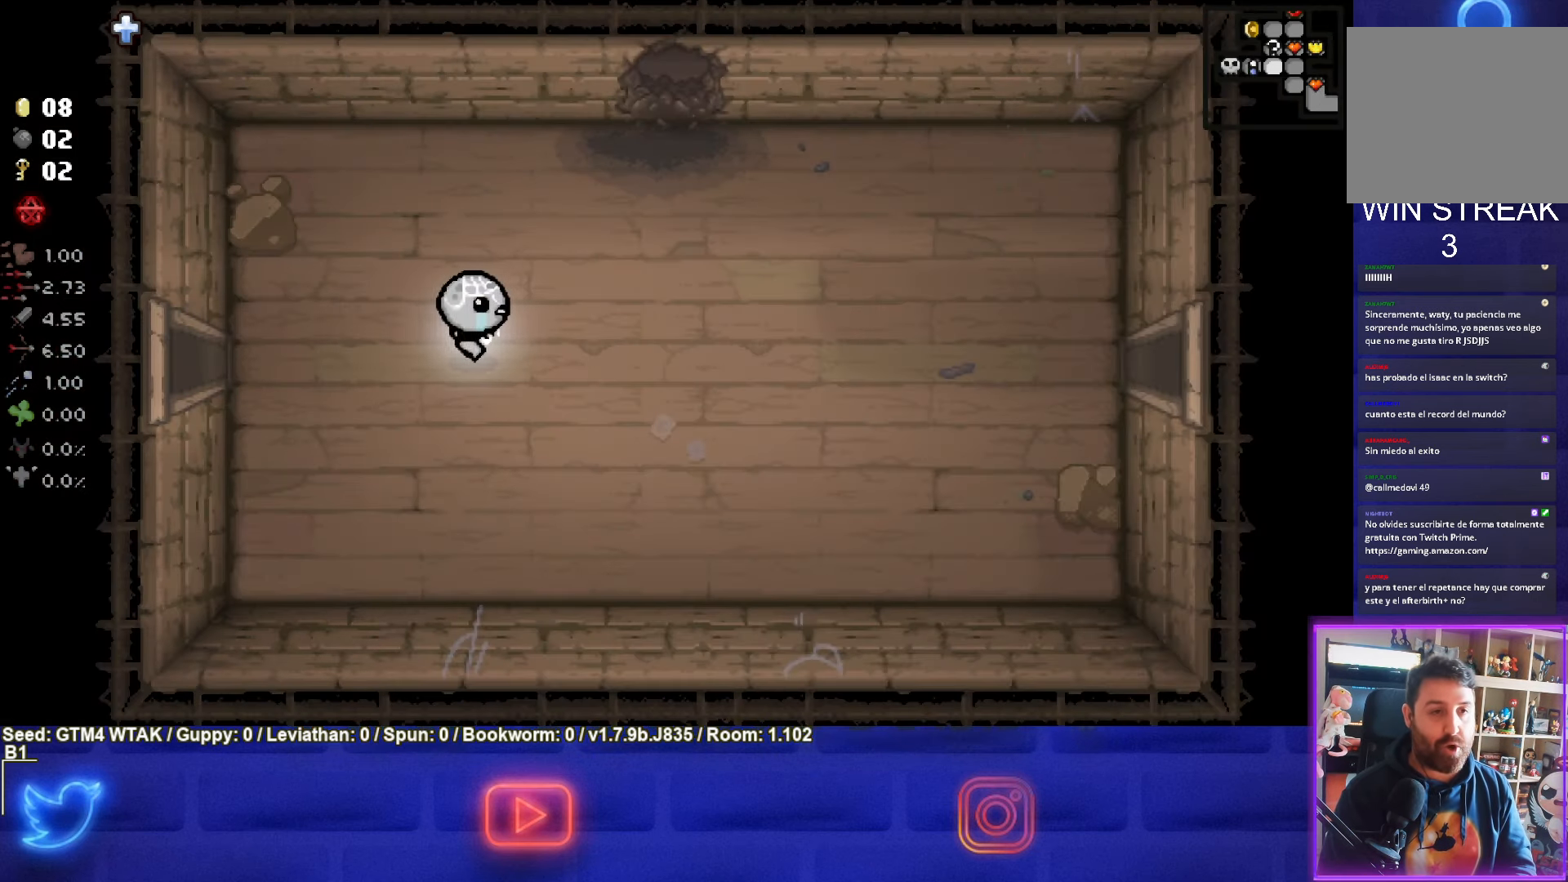
{"buttons": [], "left_stick": "right", "events": []}
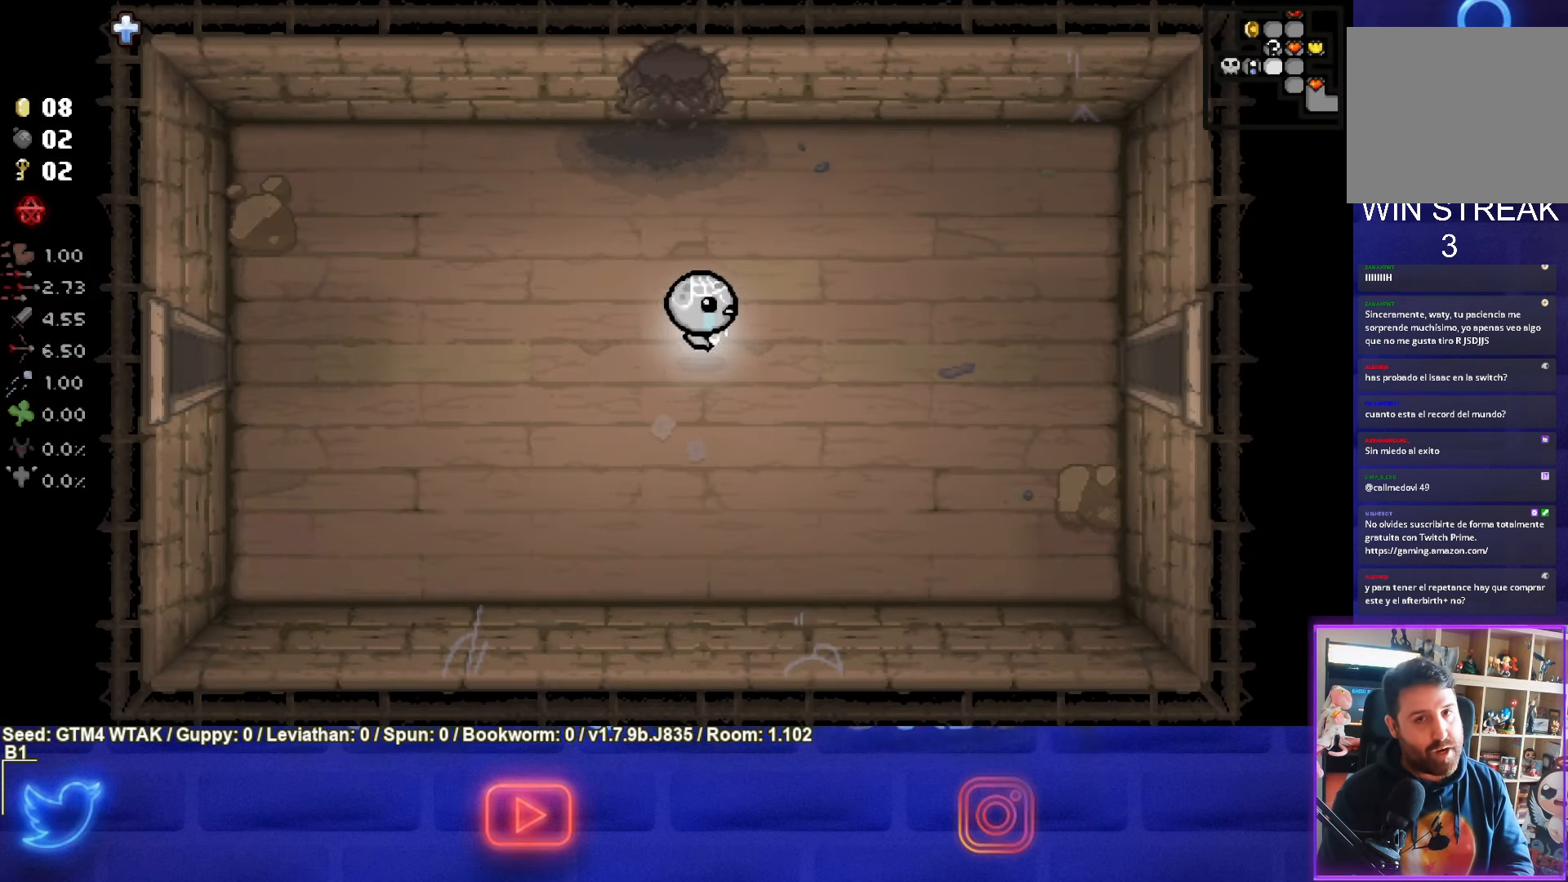
{"buttons": [], "left_stick": "right", "events": []}